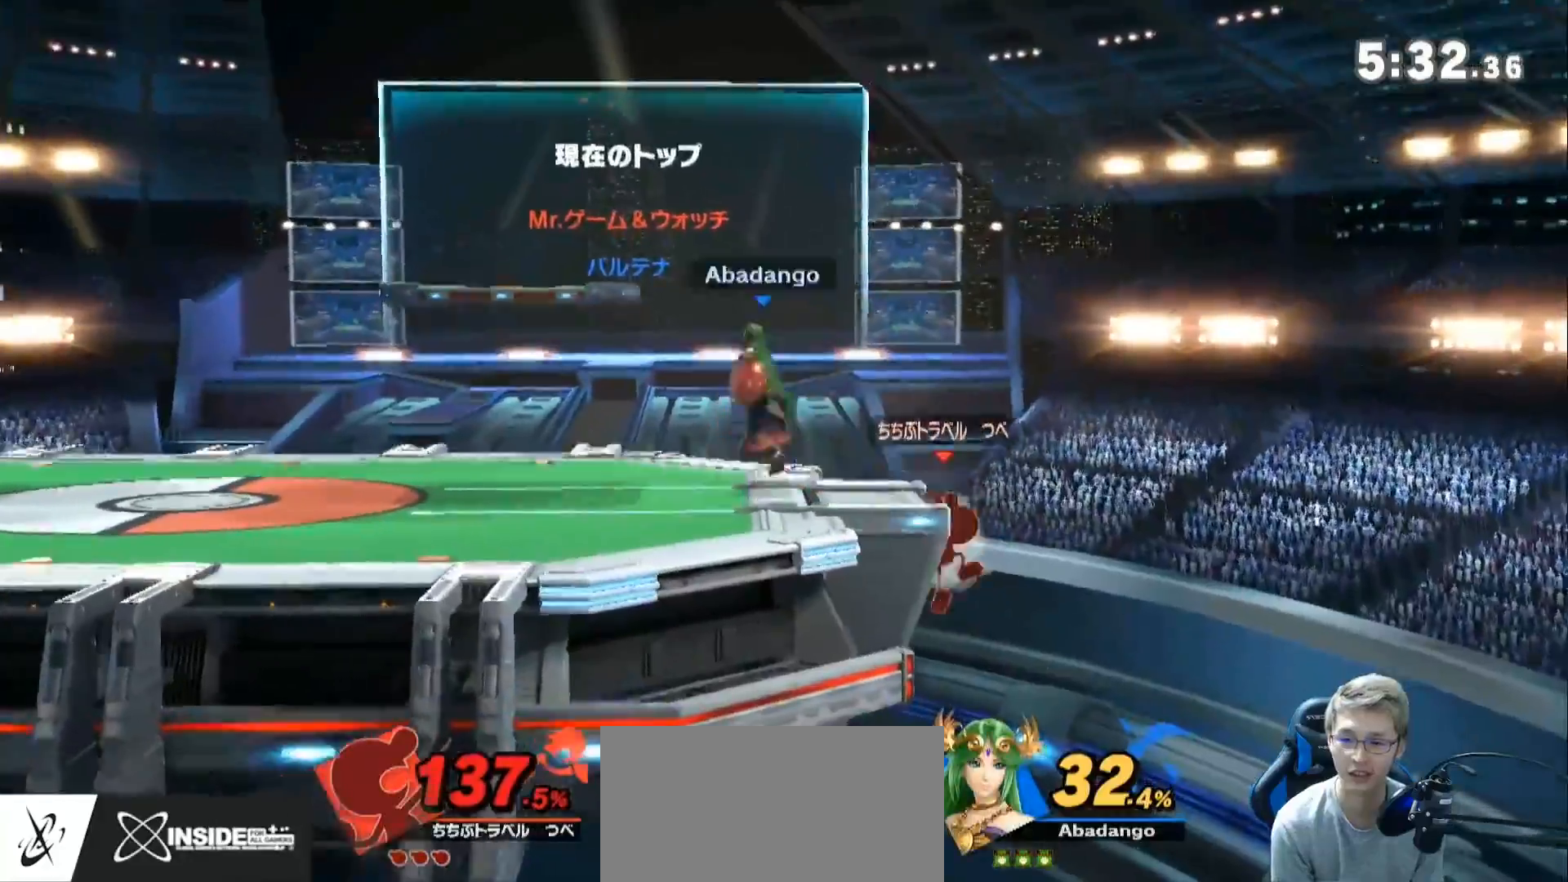
Gameplay with a controller (Nintendo layout); each line is a JSON object with the inputs held at the frame after it. "events" lists button and stick changes between this image and that frame as [ms after this image, input, new state], when the widget could be followed in between. Not read: L3 R3.
{"buttons": [], "left_stick": "up-right", "right_stick": "center", "events": [[133, "left_stick", "center"], [217, "left_stick", "left"], [283, "Z", "down"], [333, "Z", "up"], [400, "left_stick", "right"], [467, "left_stick", "up-right"]]}
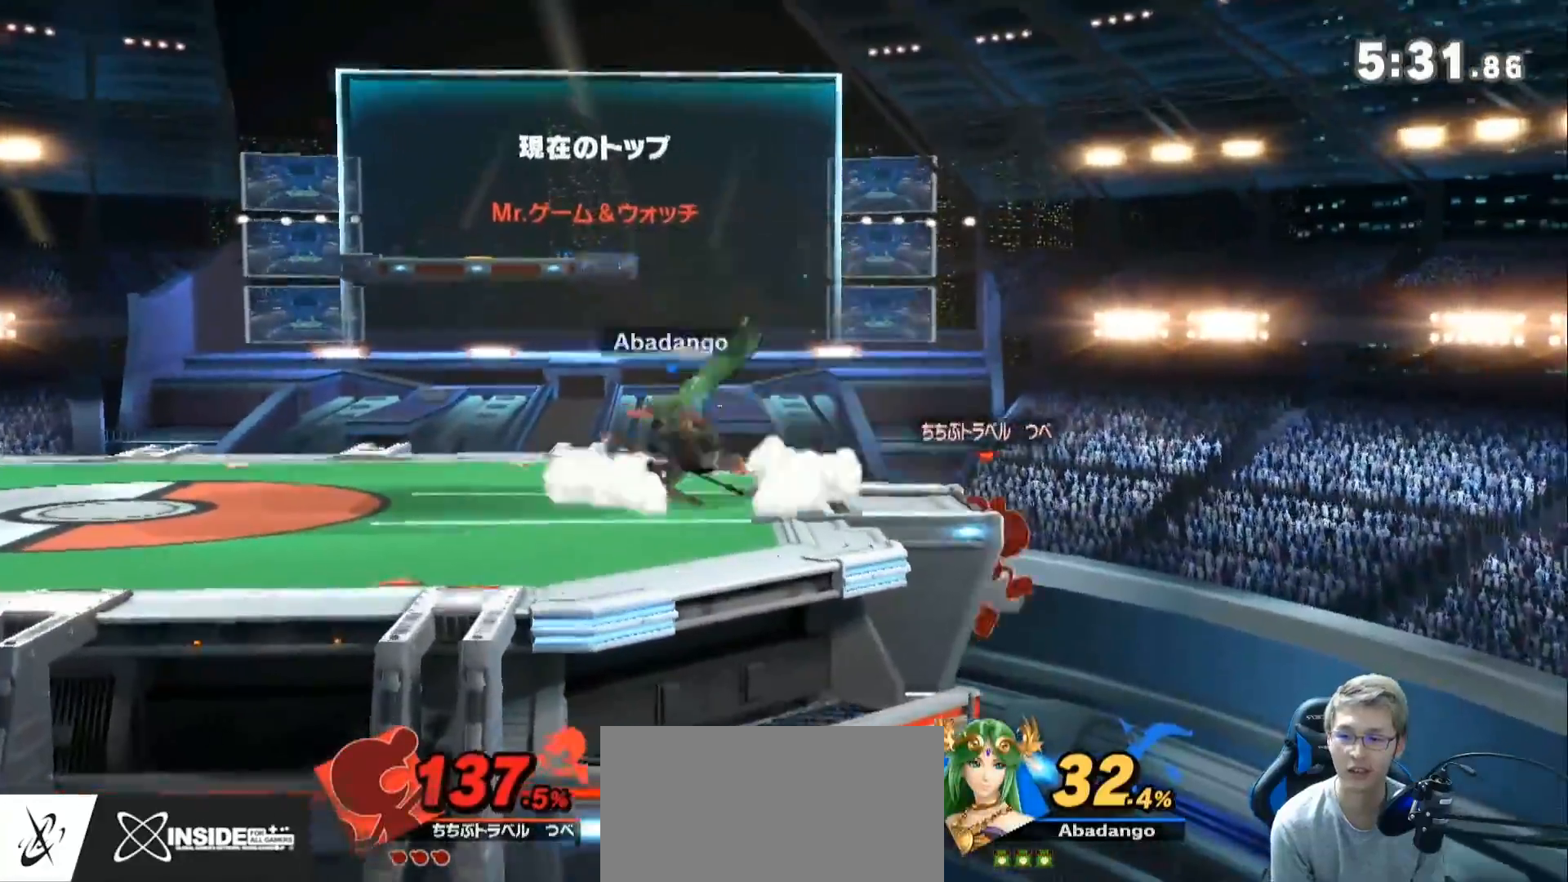
{"buttons": [], "left_stick": "center", "right_stick": "center", "events": [[117, "left_stick", "down"], [117, "right_stick", "right"], [183, "right_stick", "center"], [217, "left_stick", "down-left"], [317, "left_stick", "center"]]}
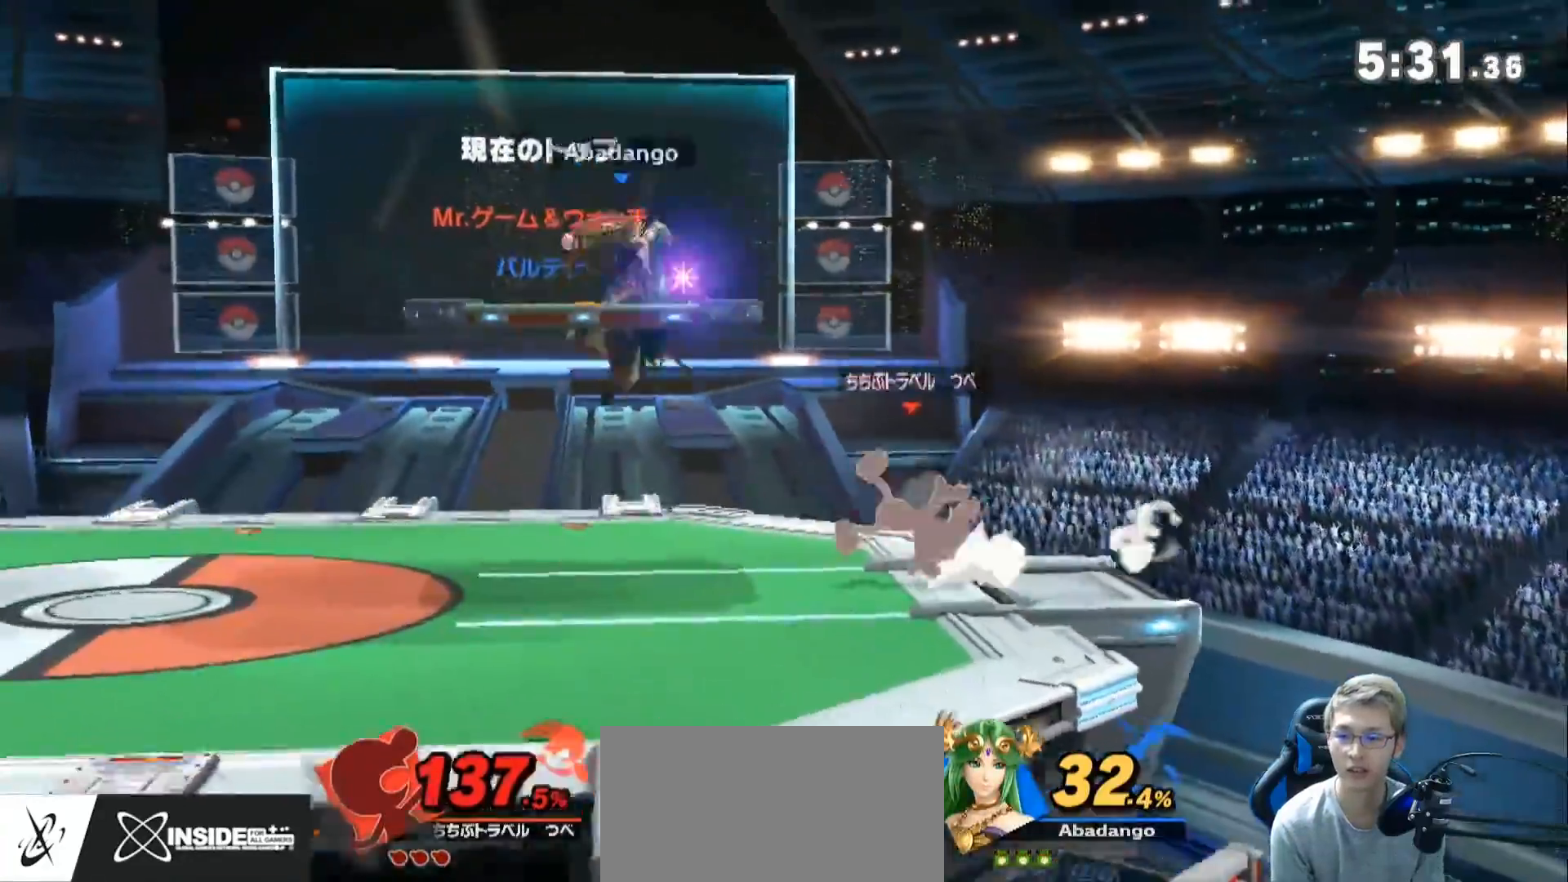
{"buttons": [], "left_stick": "center", "right_stick": "center", "events": [[217, "left_stick", "right"], [250, "R1", "down"], [300, "R1", "up"], [400, "left_stick", "center"]]}
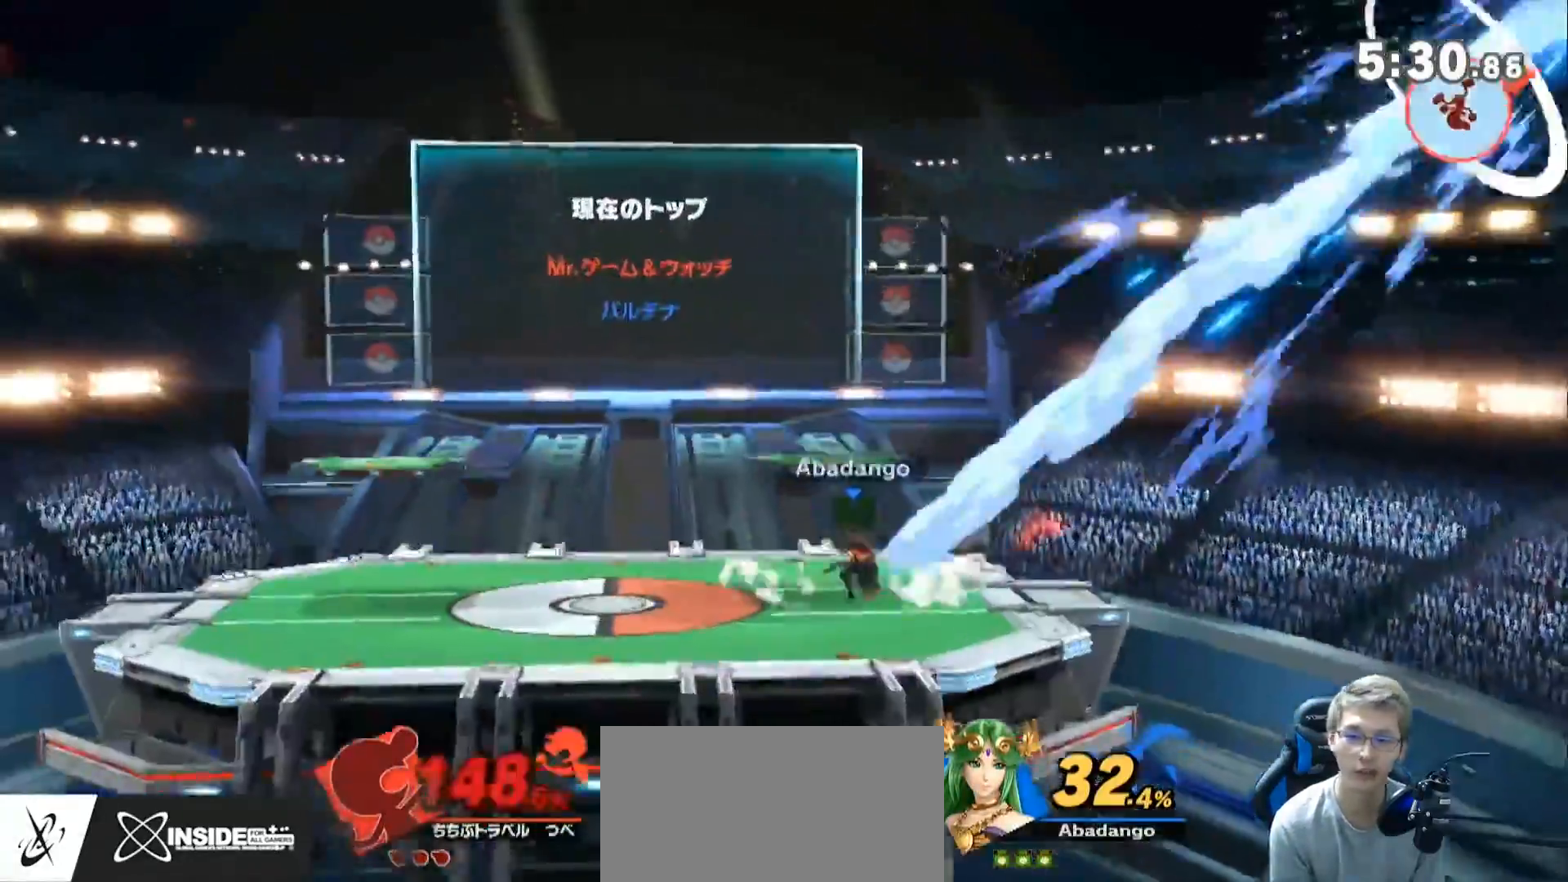
{"buttons": ["Z"], "left_stick": "left", "right_stick": "center", "events": [[250, "left_stick", "left"], [500, "Z", "down"]]}
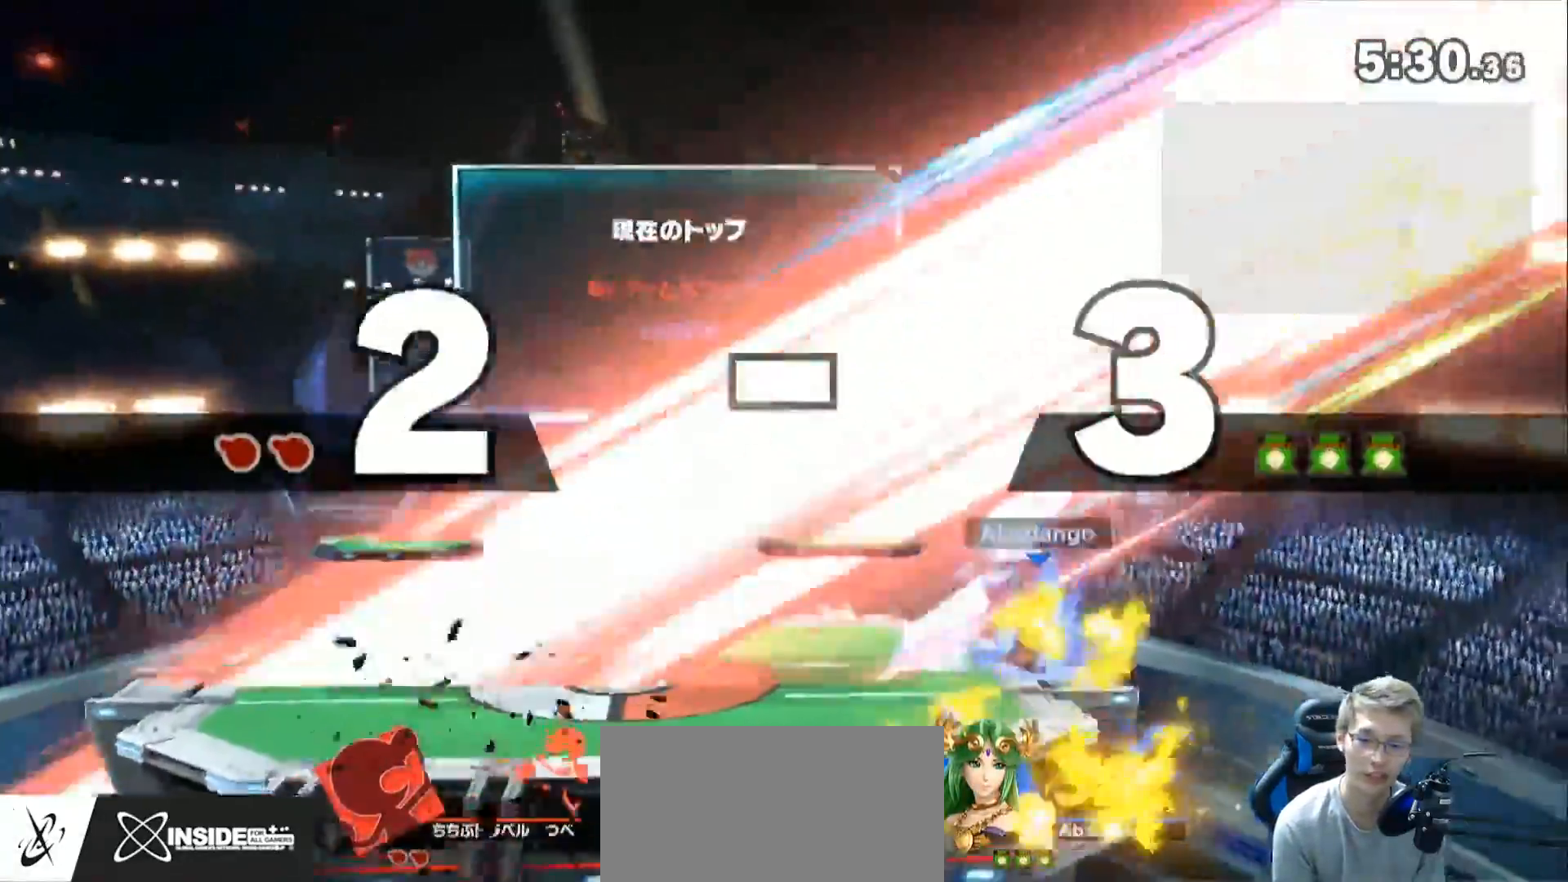
{"buttons": [], "left_stick": "center", "right_stick": "center", "events": [[67, "left_stick", "center"], [117, "left_stick", "down-right"], [150, "L1", "down"], [183, "R1", "down"], [183, "Z", "up"], [217, "left_stick", "right"], [333, "R1", "up"], [350, "left_stick", "center"], [383, "L1", "up"]]}
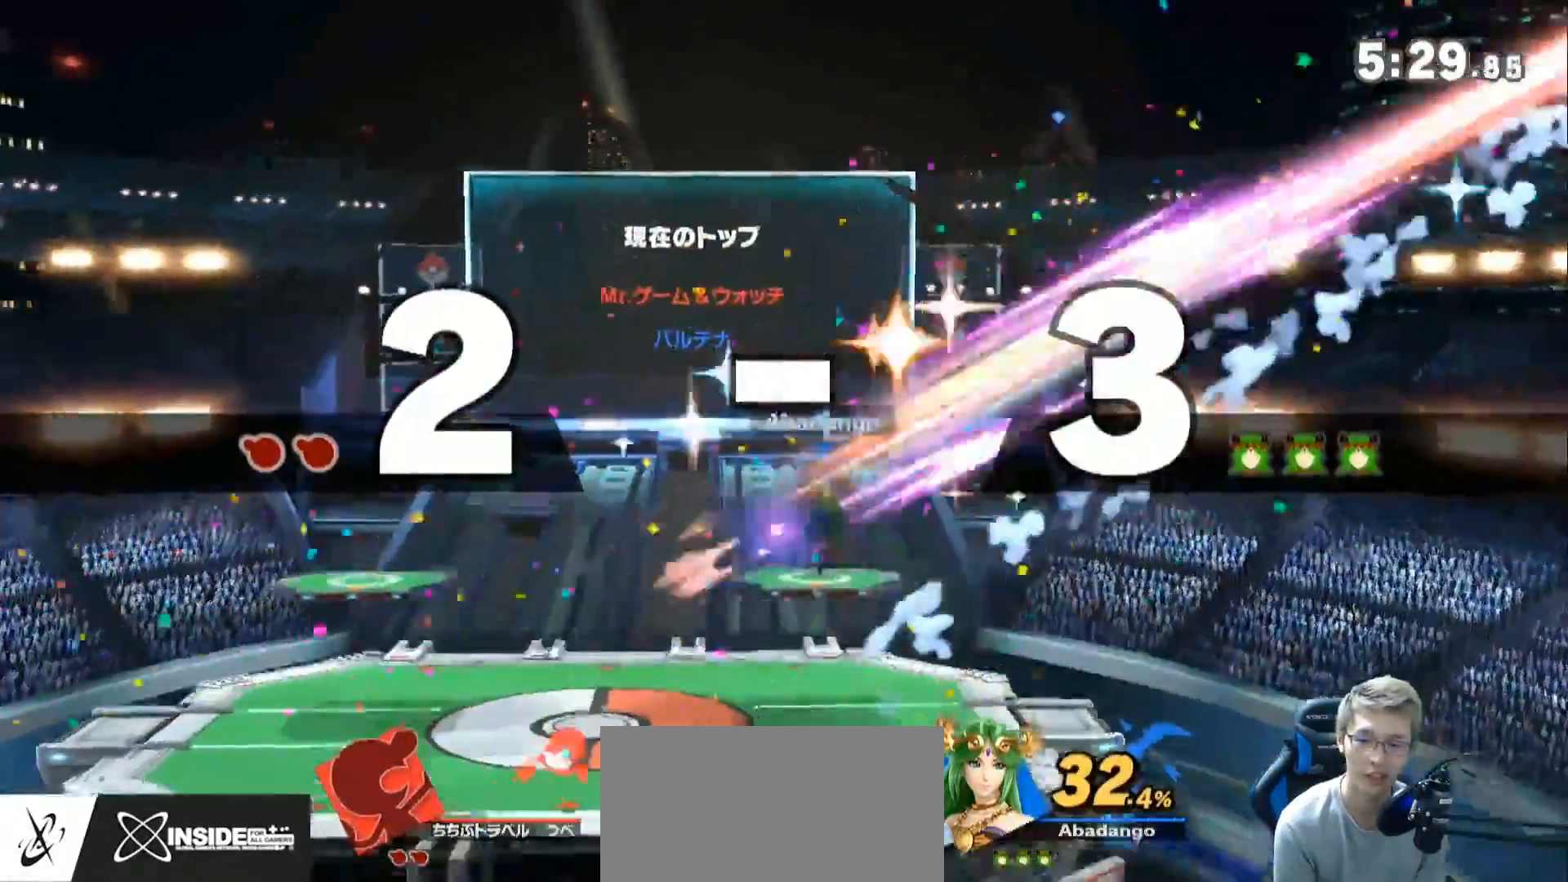
{"buttons": [], "left_stick": "right", "right_stick": "center", "events": [[183, "Z", "down"], [283, "left_stick", "right"], [383, "Z", "up"]]}
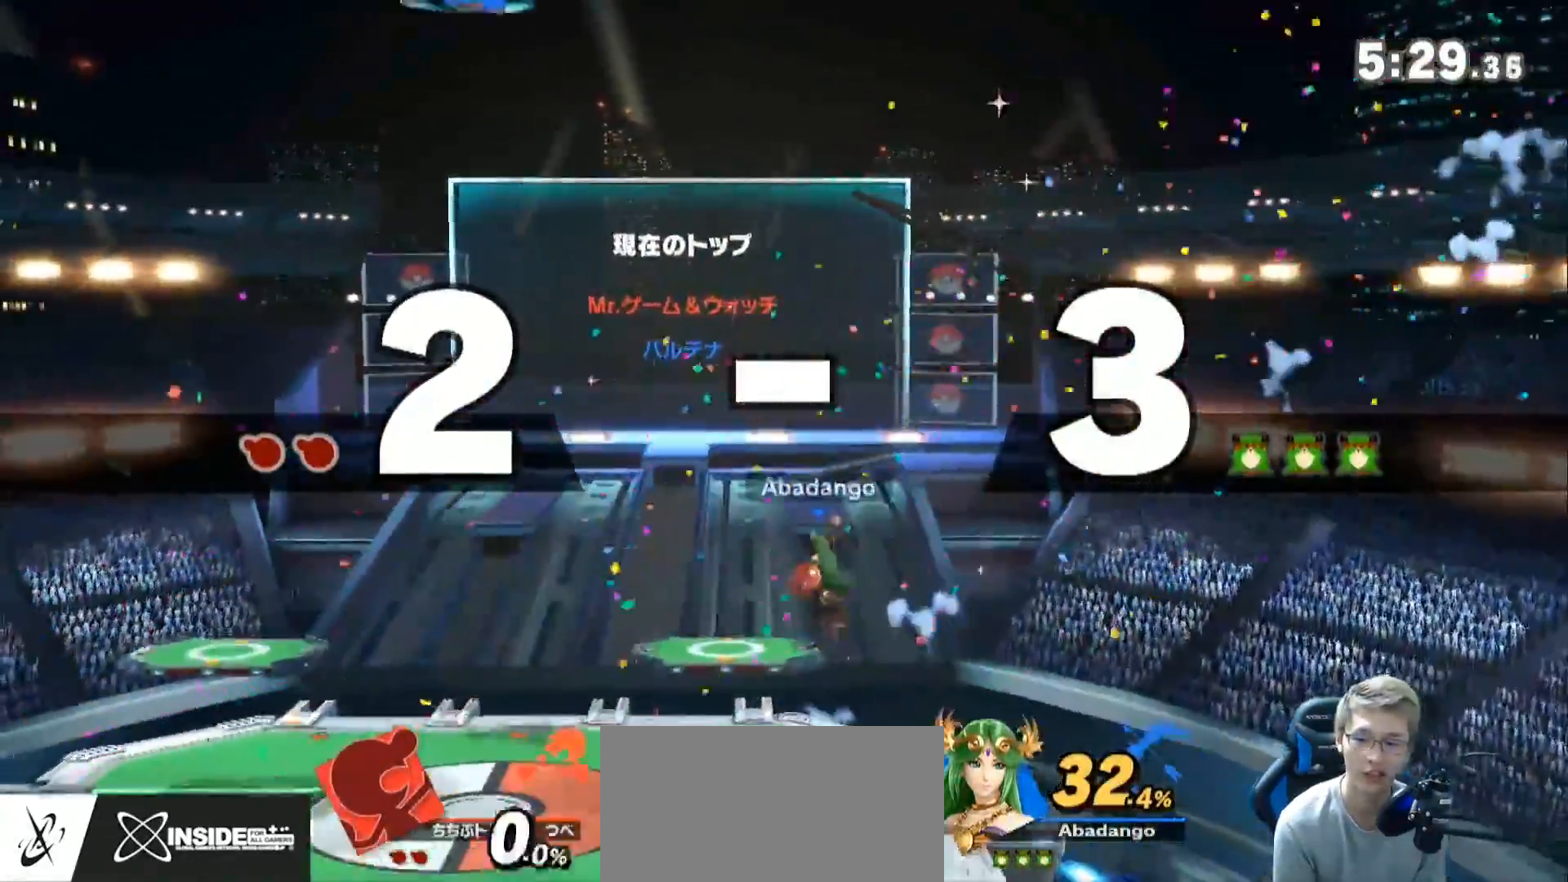
{"buttons": [], "left_stick": "left", "right_stick": "center", "events": [[33, "left_stick", "center"], [433, "left_stick", "left"]]}
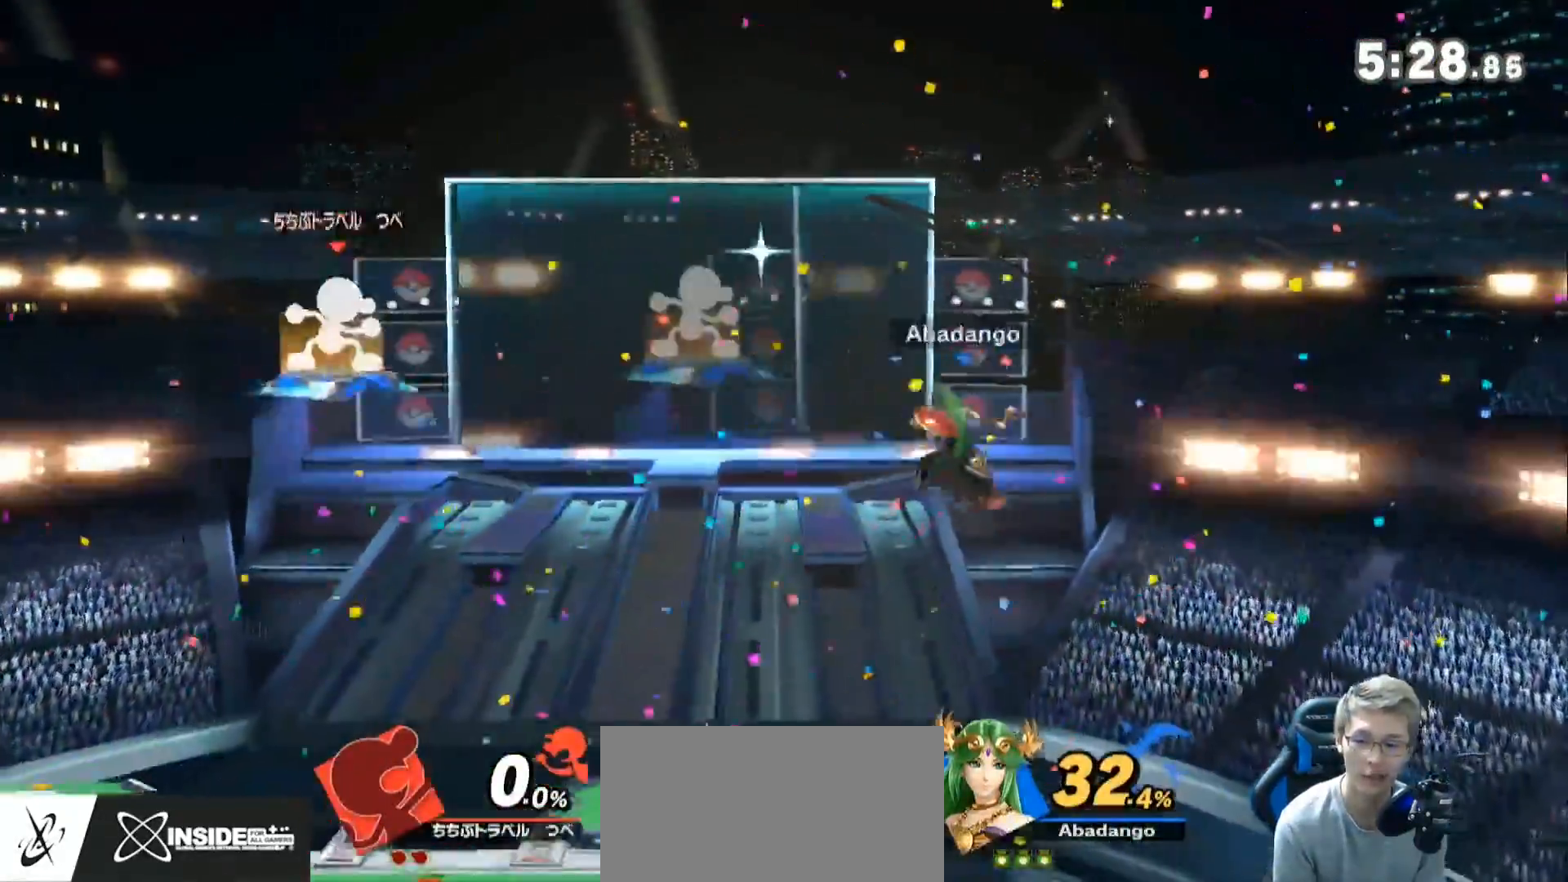
{"buttons": ["B"], "left_stick": "up", "right_stick": "center", "events": [[33, "Z", "down"], [67, "left_stick", "up-left"], [217, "Z", "up"], [250, "left_stick", "right"], [417, "left_stick", "up"], [467, "B", "down"]]}
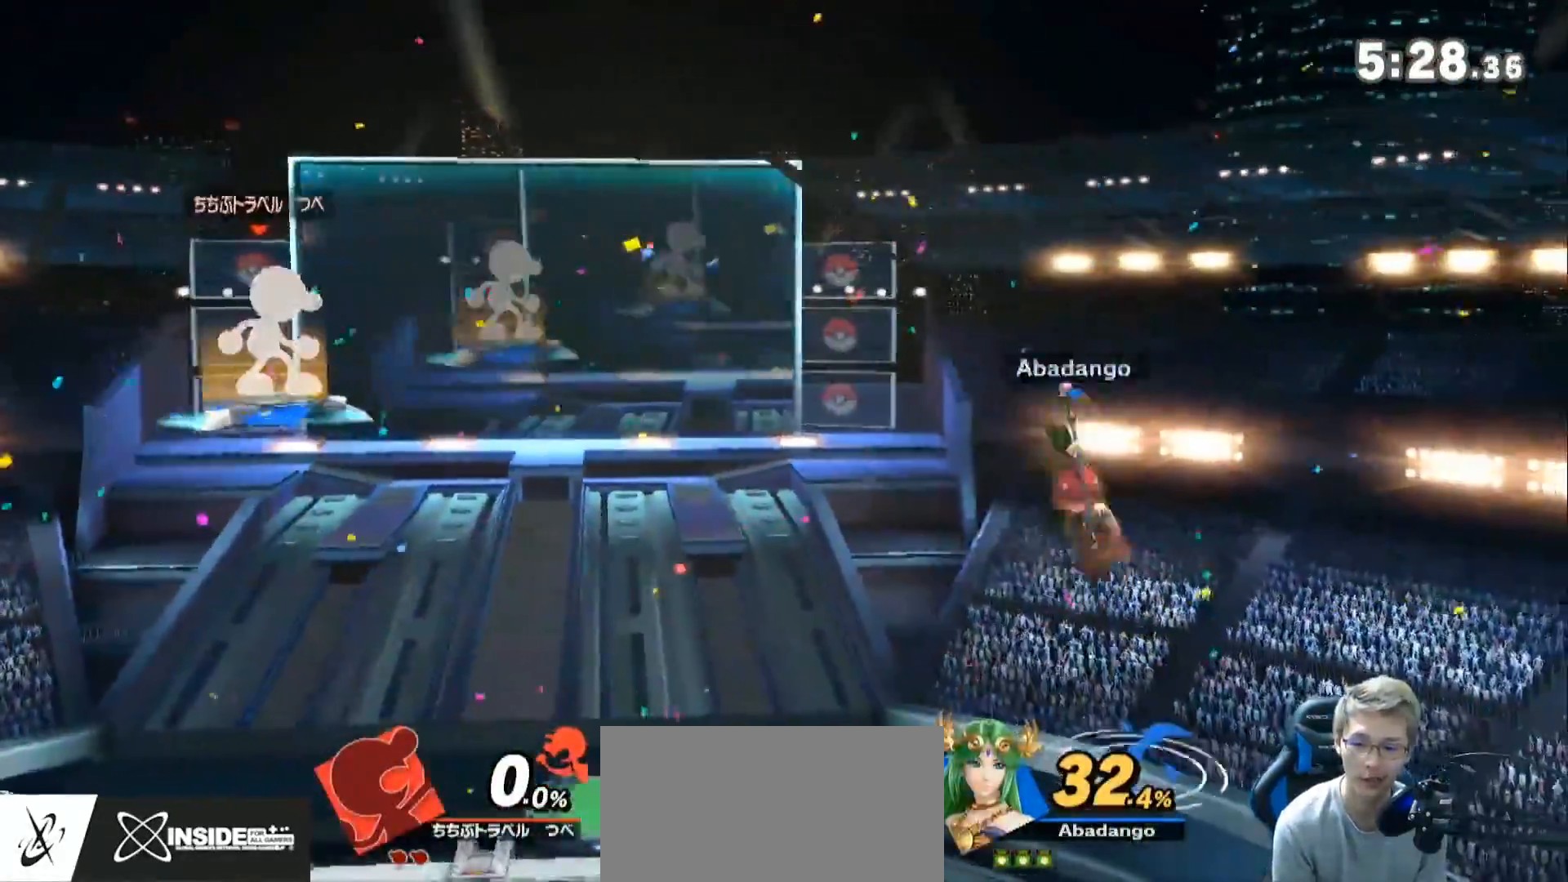
{"buttons": [], "left_stick": "down-left", "right_stick": "center", "events": [[83, "B", "up"], [83, "left_stick", "down-left"]]}
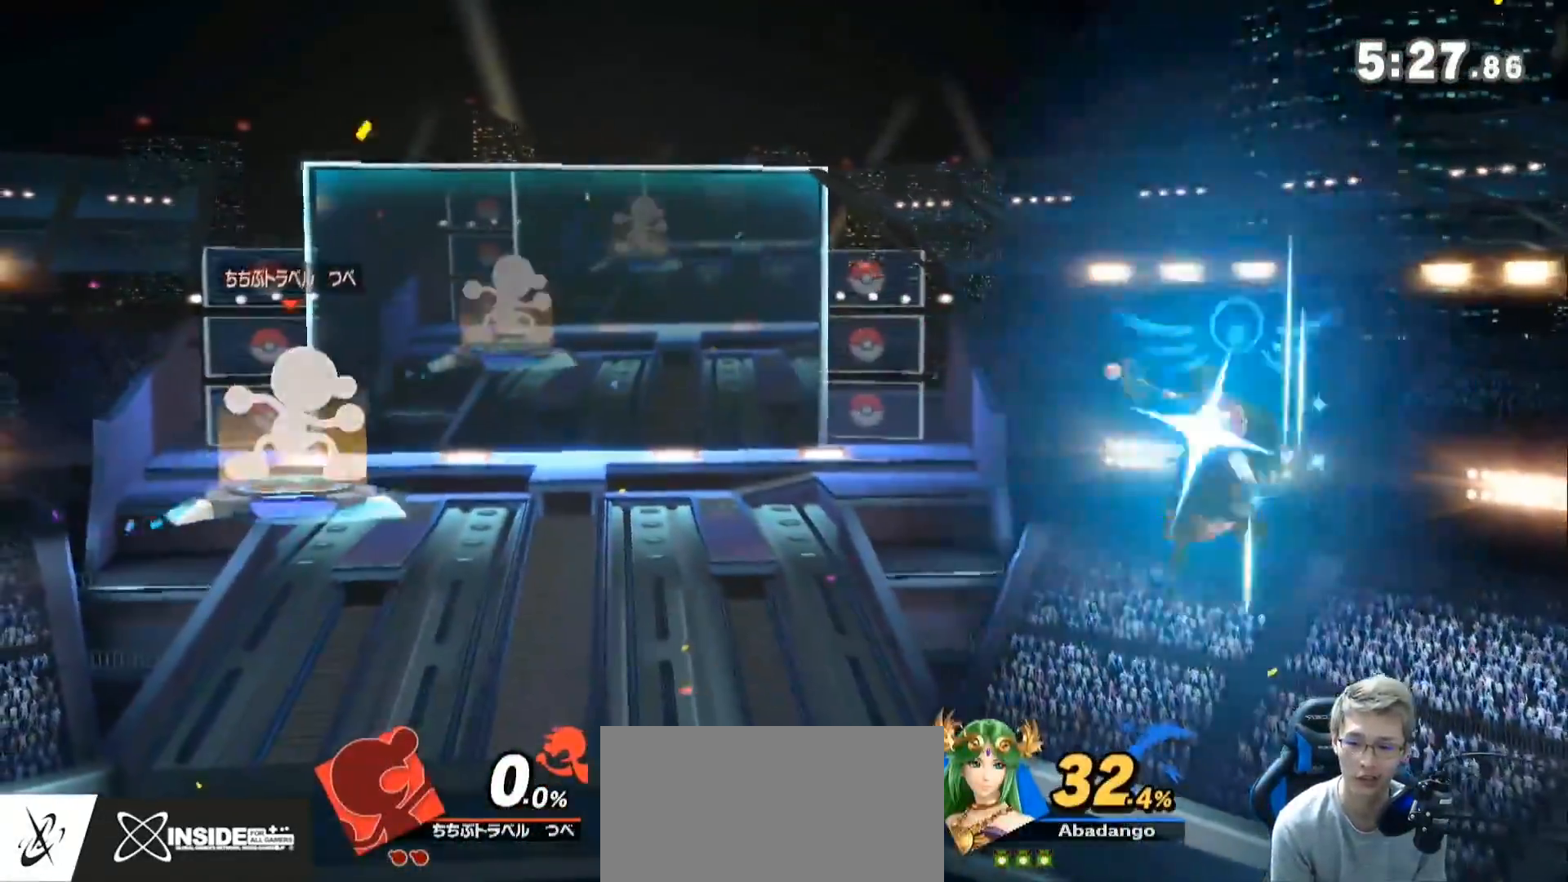
{"buttons": [], "left_stick": "up-right", "right_stick": "center", "events": [[100, "Z", "down"], [117, "left_stick", "right"], [383, "Z", "up"], [500, "left_stick", "up-right"]]}
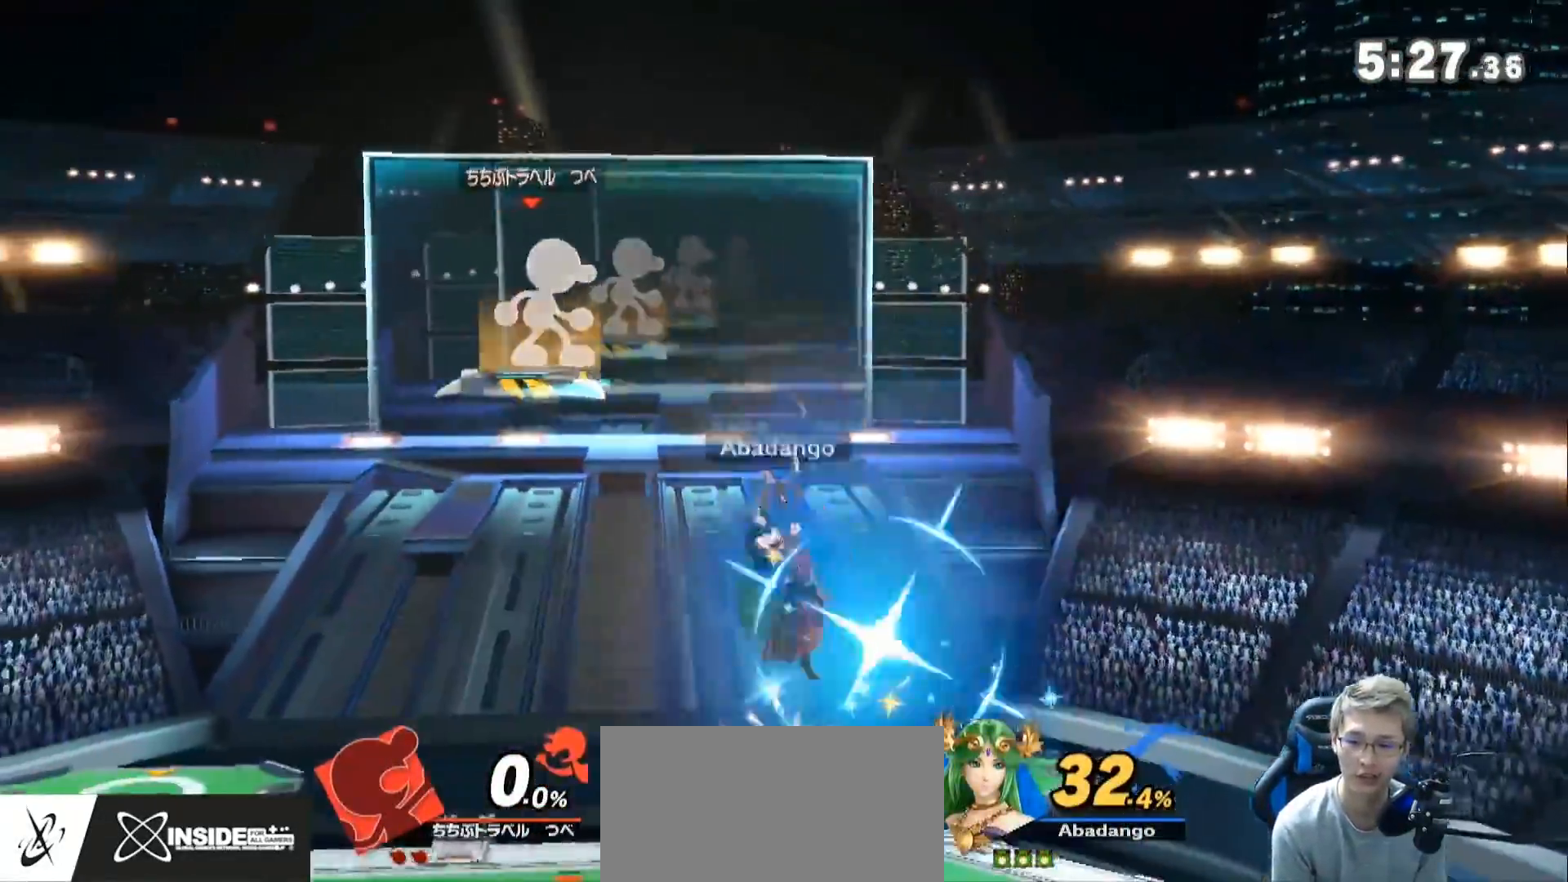
{"buttons": [], "left_stick": "center", "right_stick": "center", "events": [[100, "left_stick", "down-left"], [217, "right_stick", "left"], [317, "left_stick", "center"], [383, "right_stick", "center"]]}
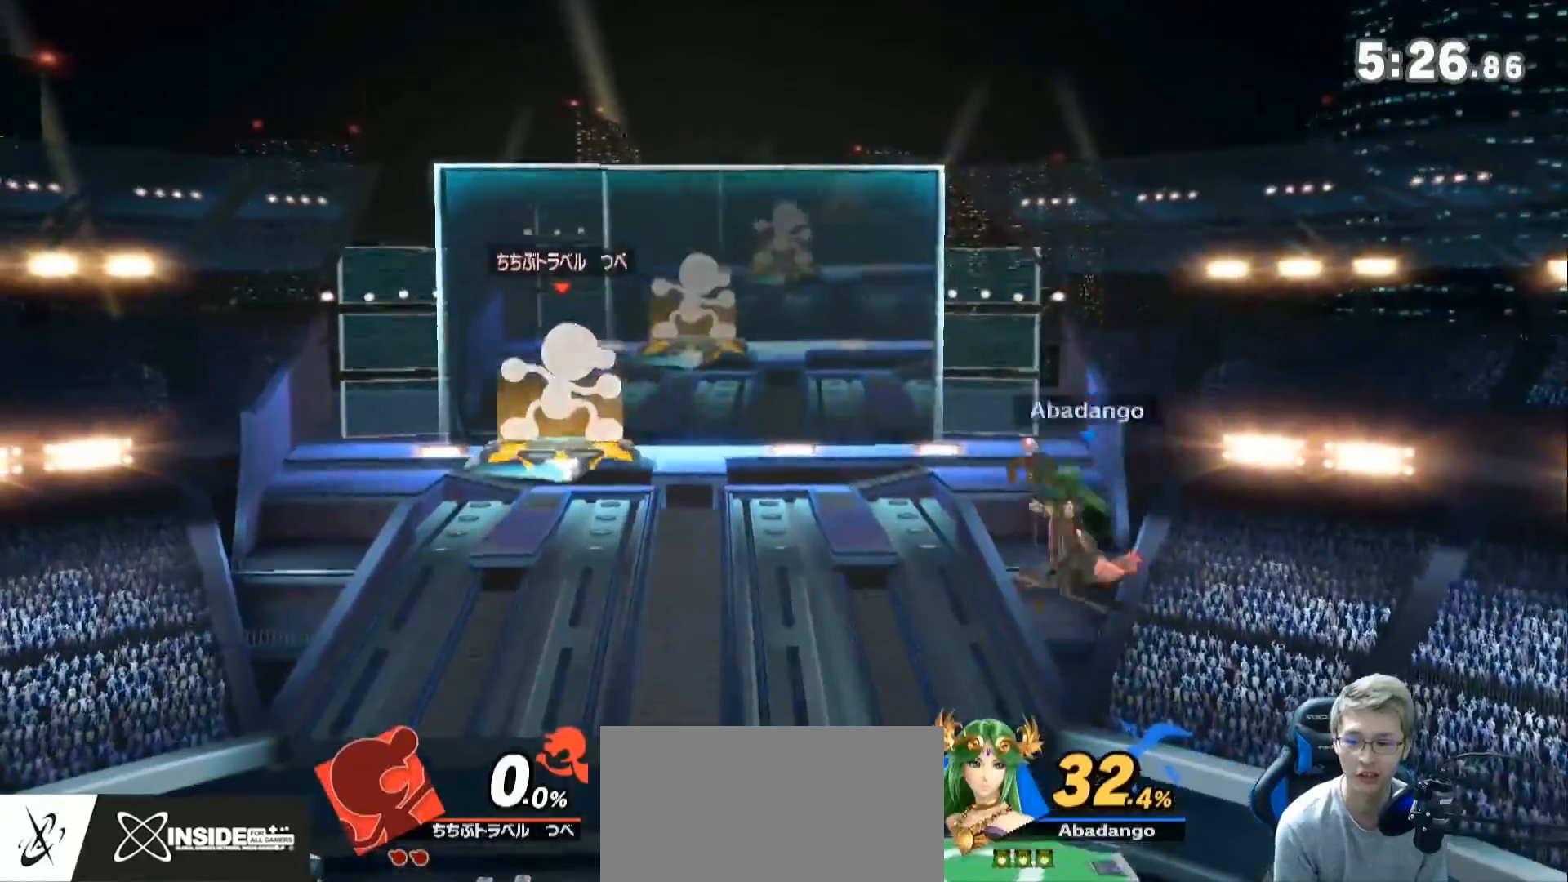
{"buttons": [], "left_stick": "left", "right_stick": "center", "events": [[117, "Z", "down"], [117, "left_stick", "up"], [183, "B", "down"], [183, "Z", "up"], [250, "left_stick", "left"], [283, "B", "up"]]}
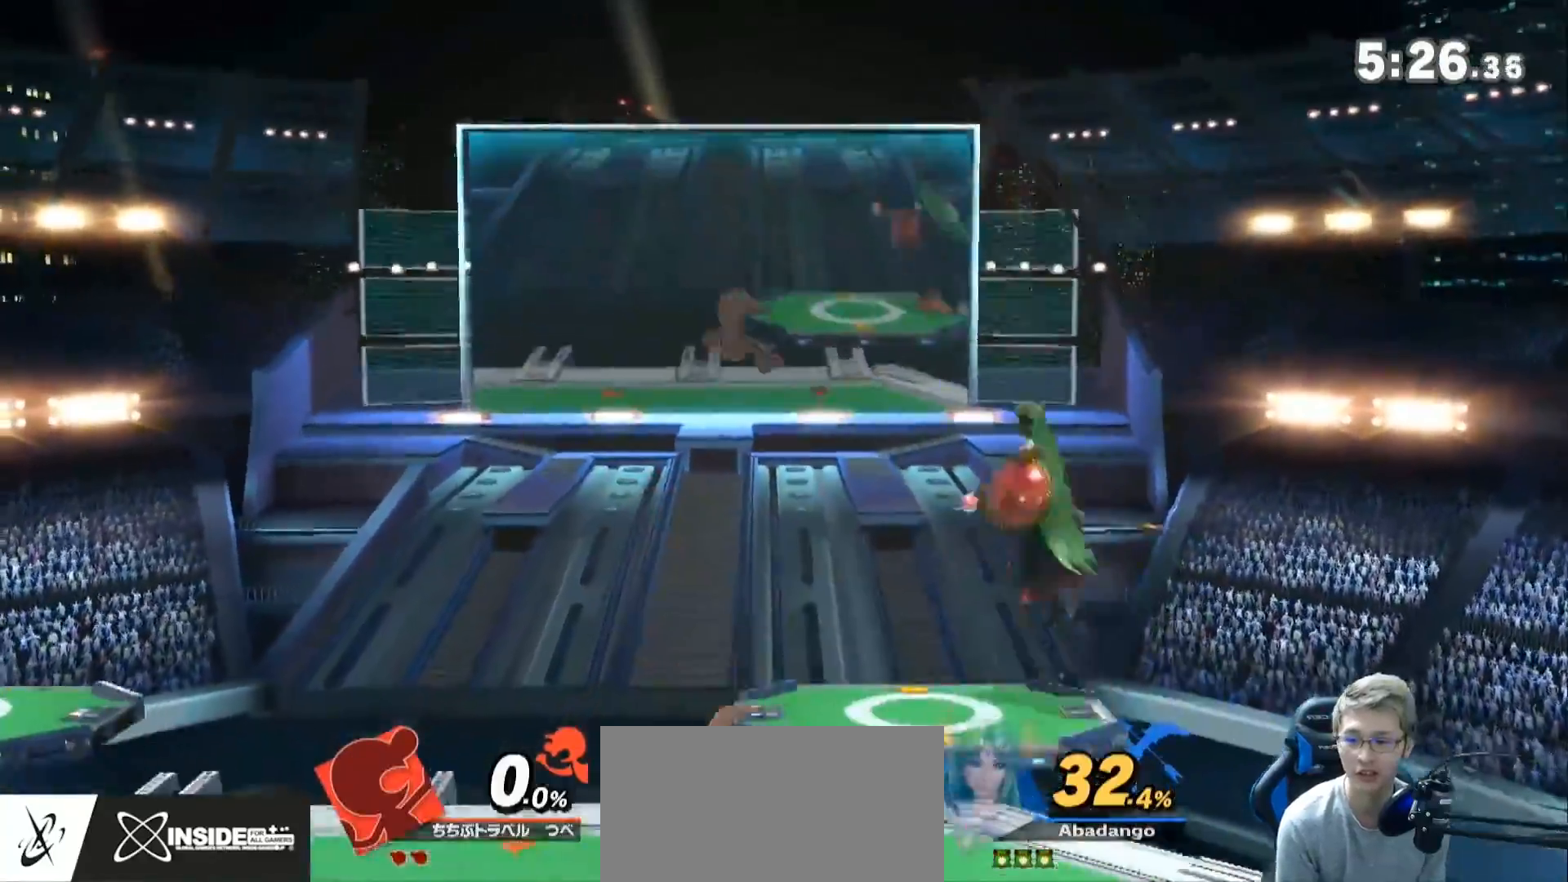
{"buttons": [], "left_stick": "center", "right_stick": "center", "events": [[467, "left_stick", "center"]]}
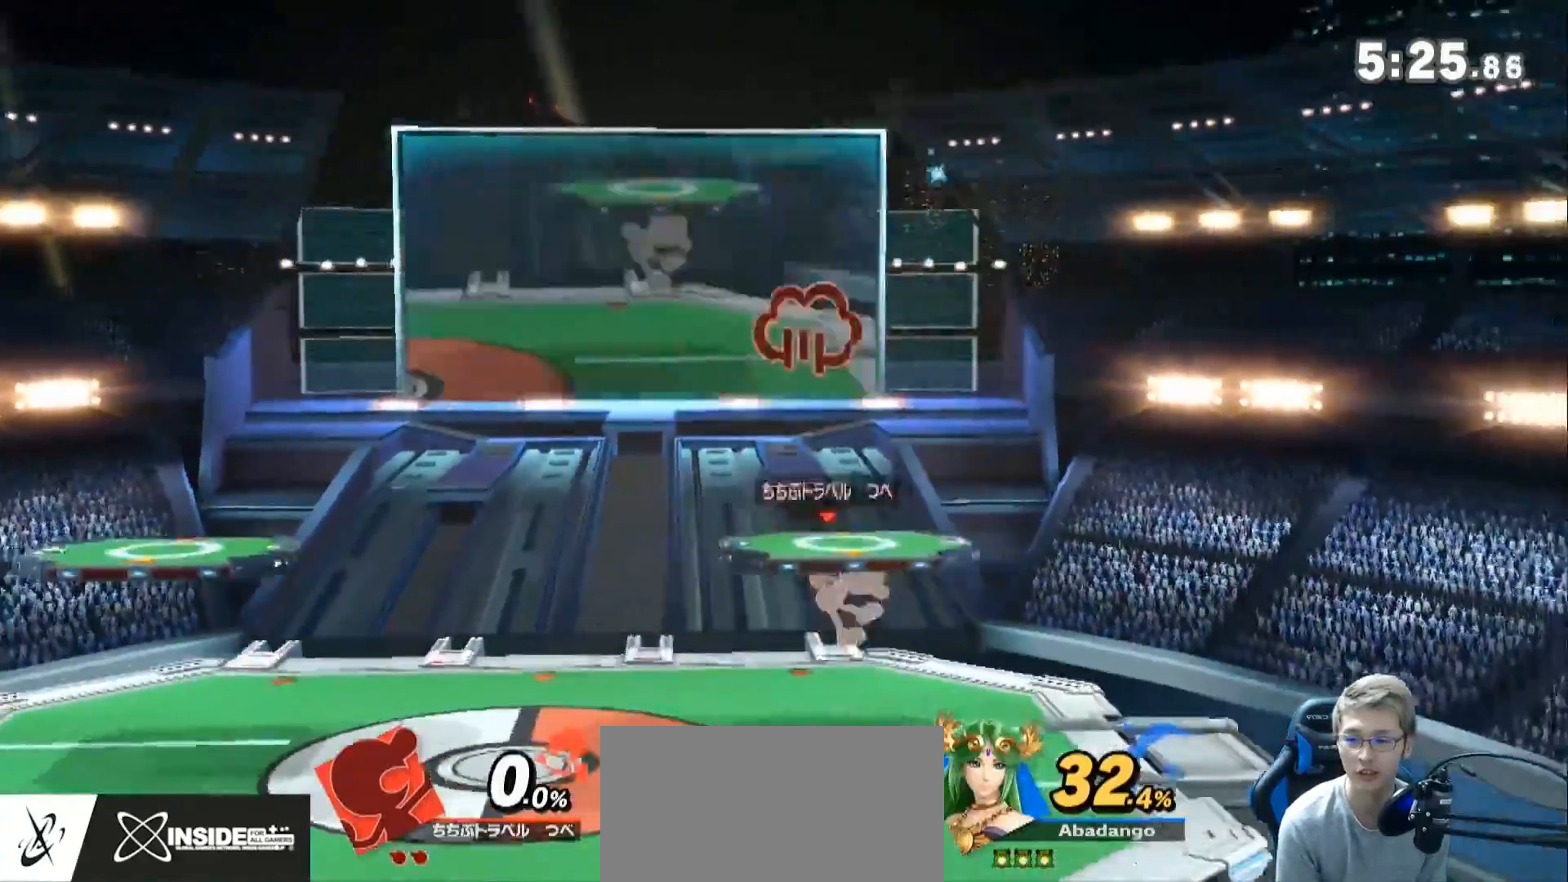
{"buttons": ["Z"], "left_stick": "center", "right_stick": "center", "events": [[500, "Z", "down"]]}
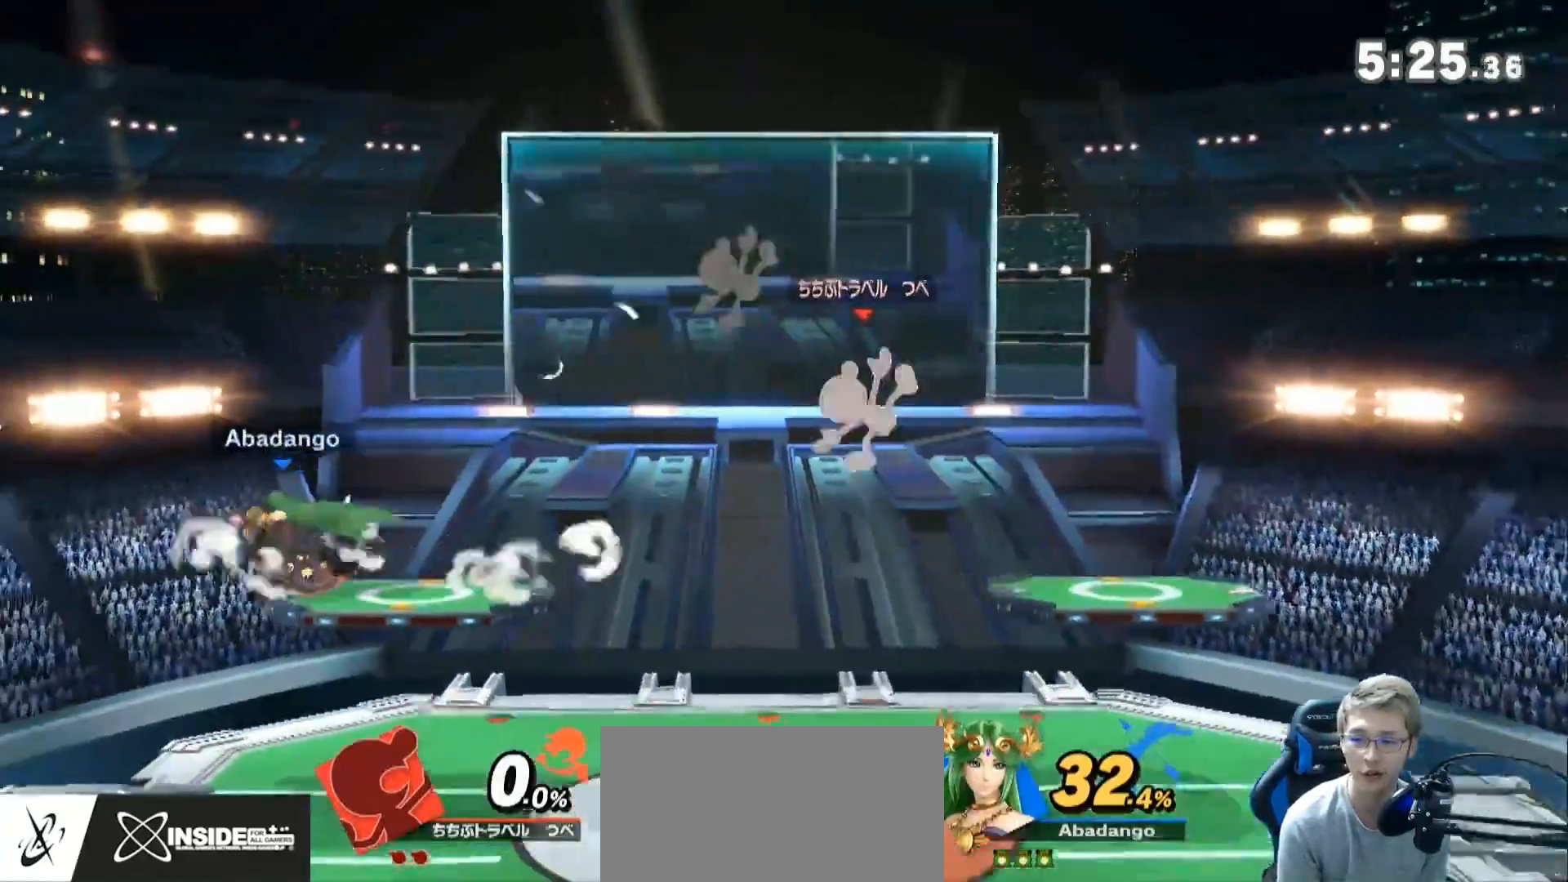
{"buttons": [], "left_stick": "center", "right_stick": "center", "events": [[83, "left_stick", "left"], [133, "Z", "up"], [367, "left_stick", "center"]]}
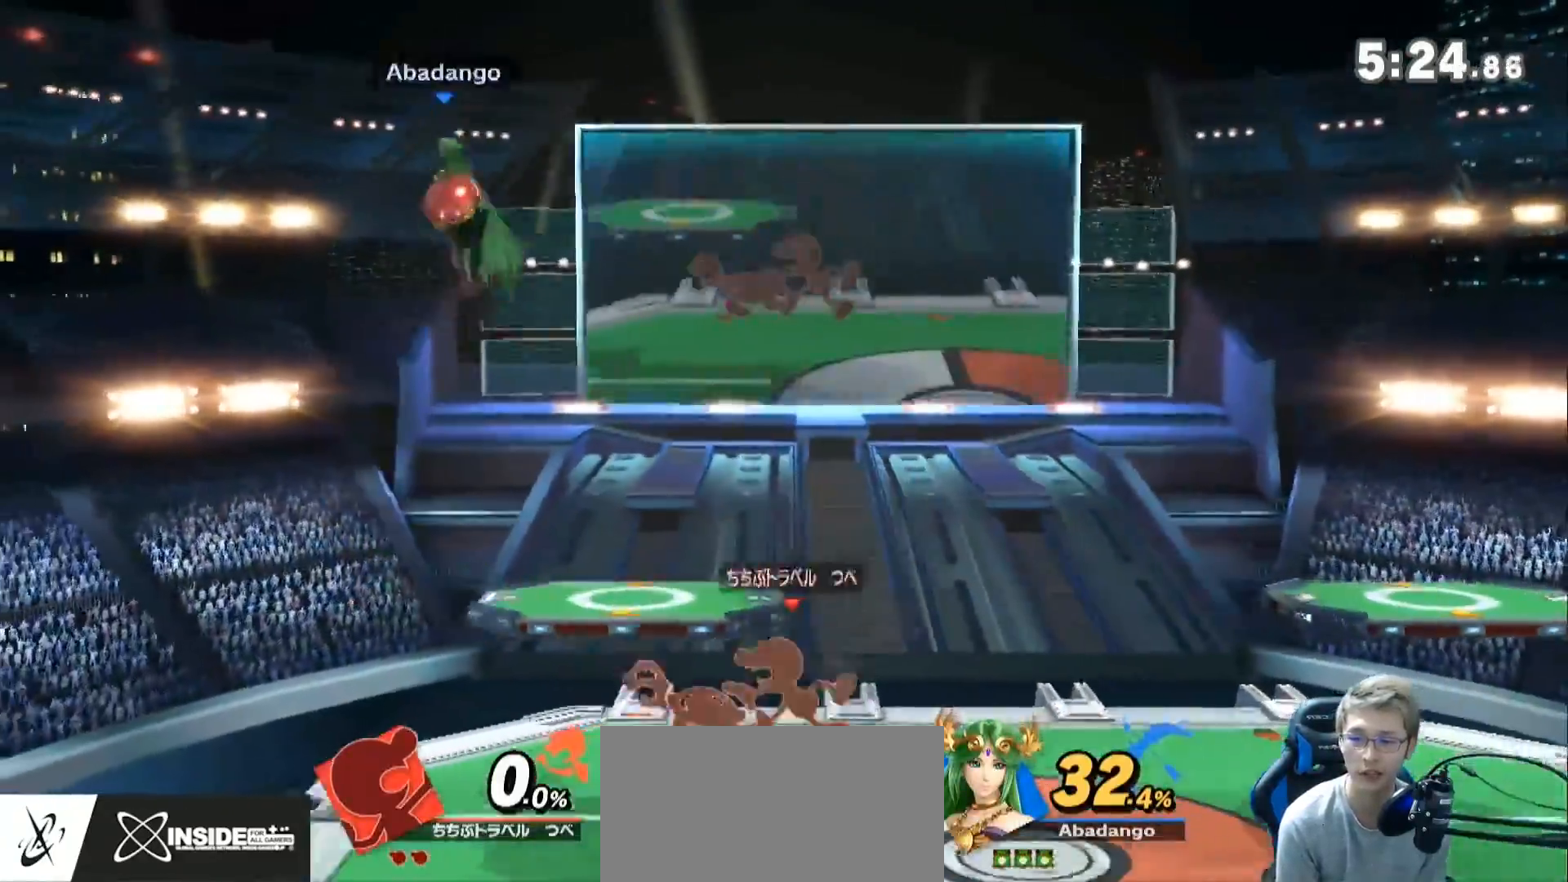
{"buttons": [], "left_stick": "down-right", "right_stick": "center", "events": [[250, "Z", "down"], [317, "left_stick", "up-right"], [367, "B", "down"], [400, "Z", "up"], [467, "B", "up"], [500, "left_stick", "down-right"]]}
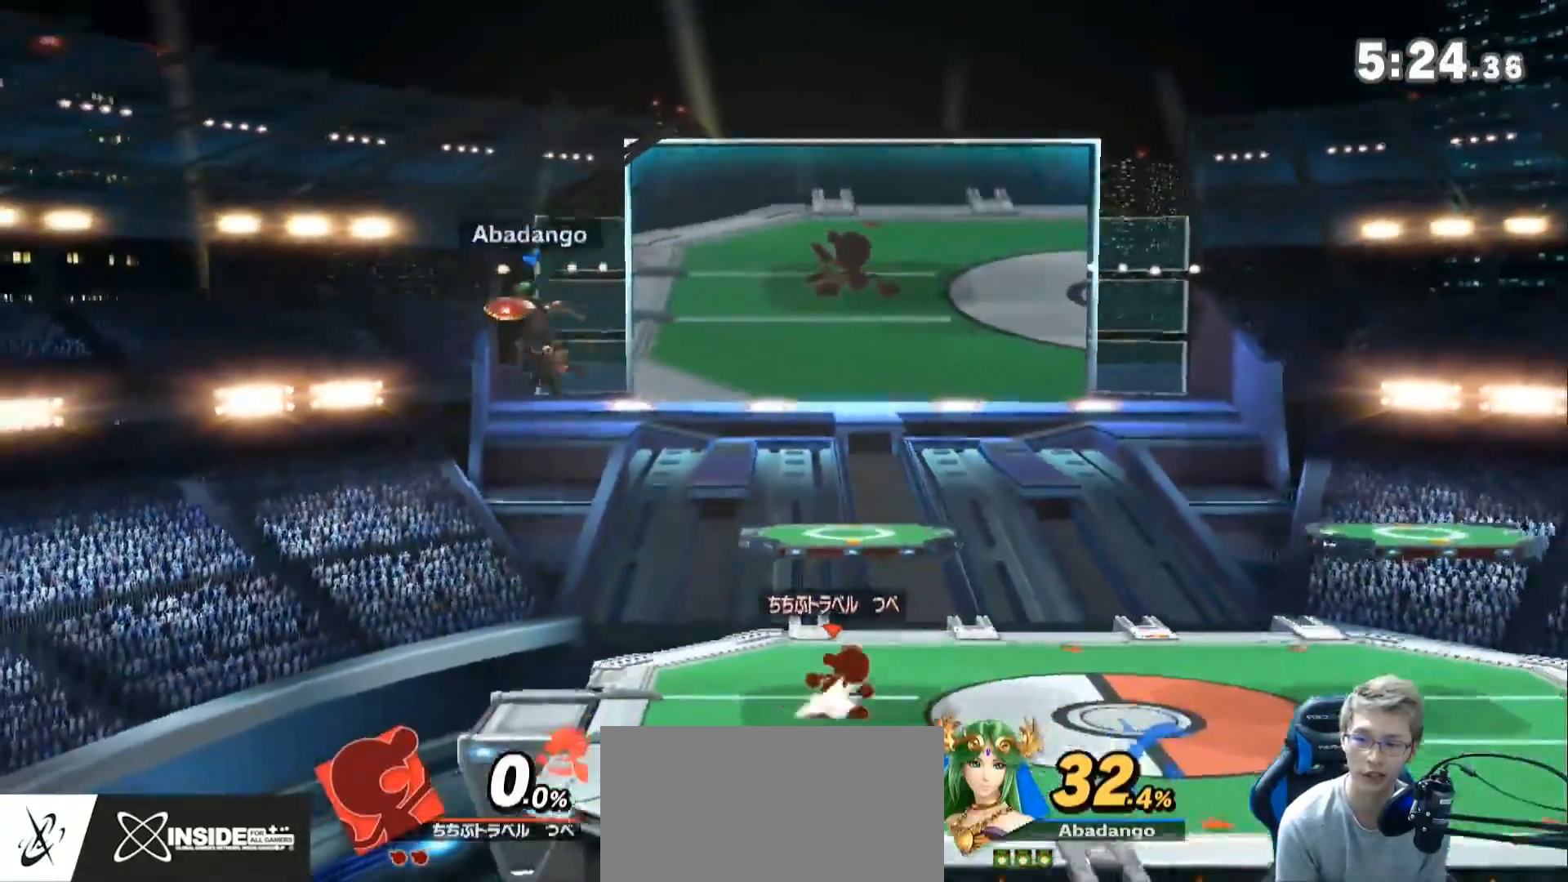
{"buttons": [], "left_stick": "down-right", "right_stick": "center", "events": [[250, "R1", "down"], [317, "R1", "up"]]}
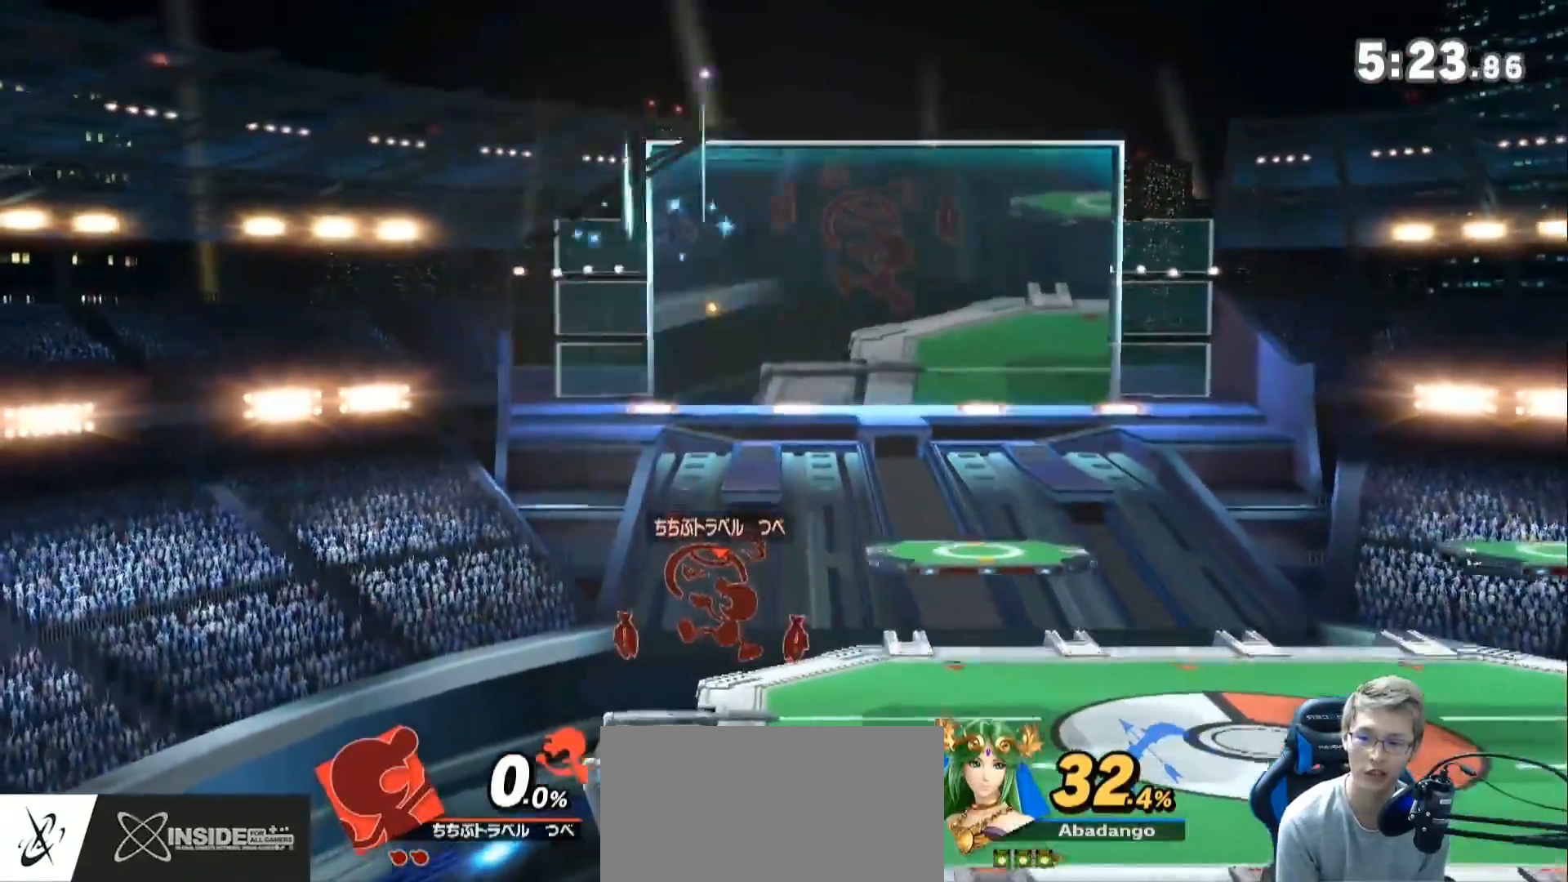
{"buttons": [], "left_stick": "right", "right_stick": "center", "events": [[67, "left_stick", "right"], [150, "Z", "down"], [317, "Z", "up"]]}
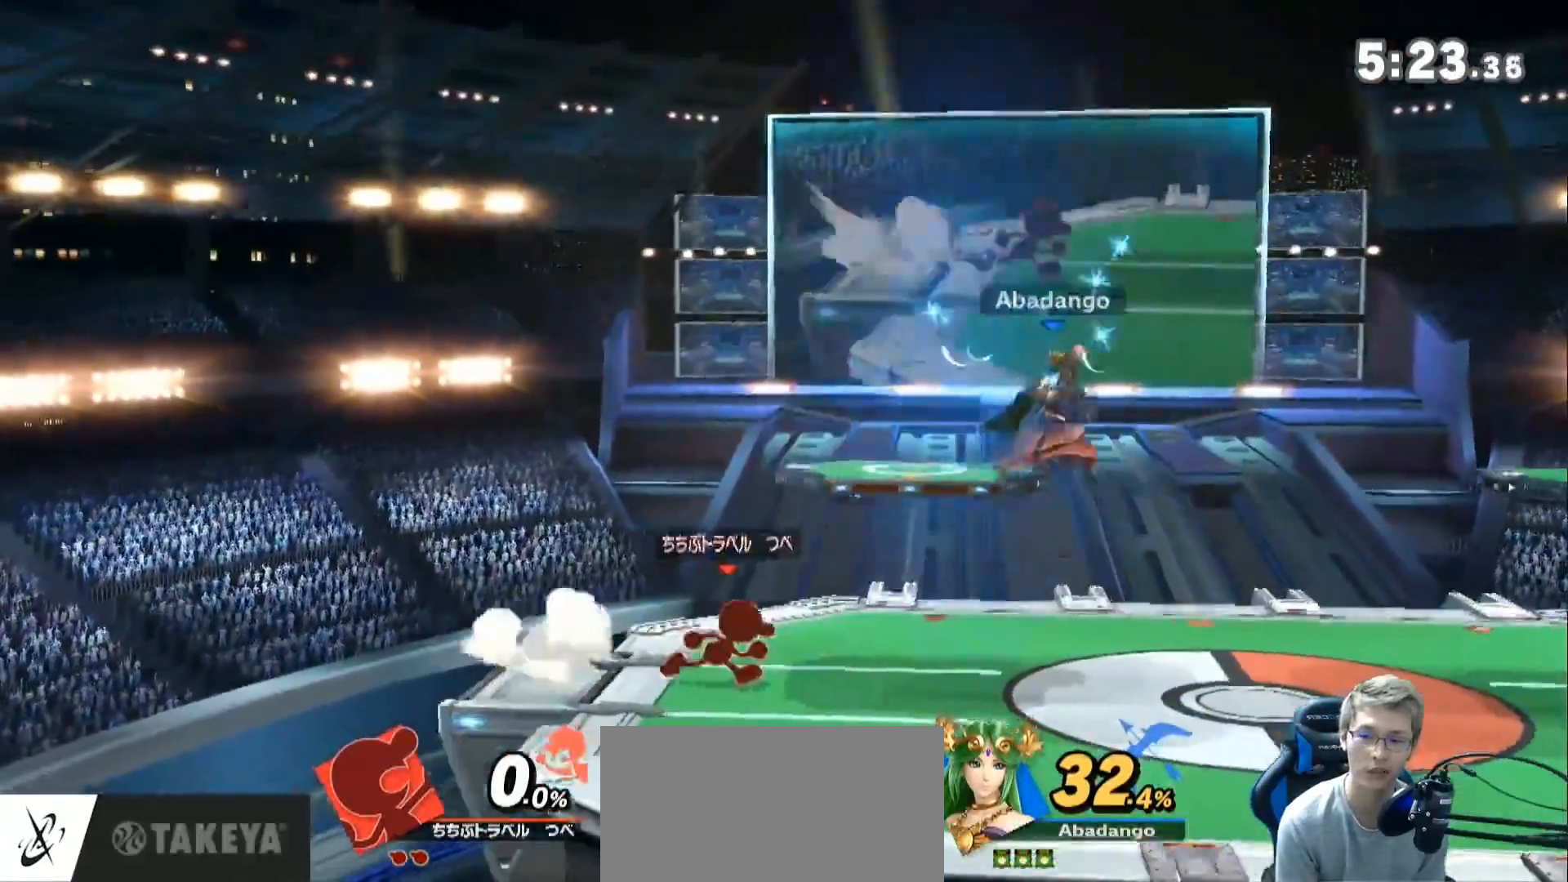
{"buttons": [], "left_stick": "up-left", "right_stick": "center", "events": [[117, "Z", "down"], [283, "Z", "up"], [283, "left_stick", "up-left"]]}
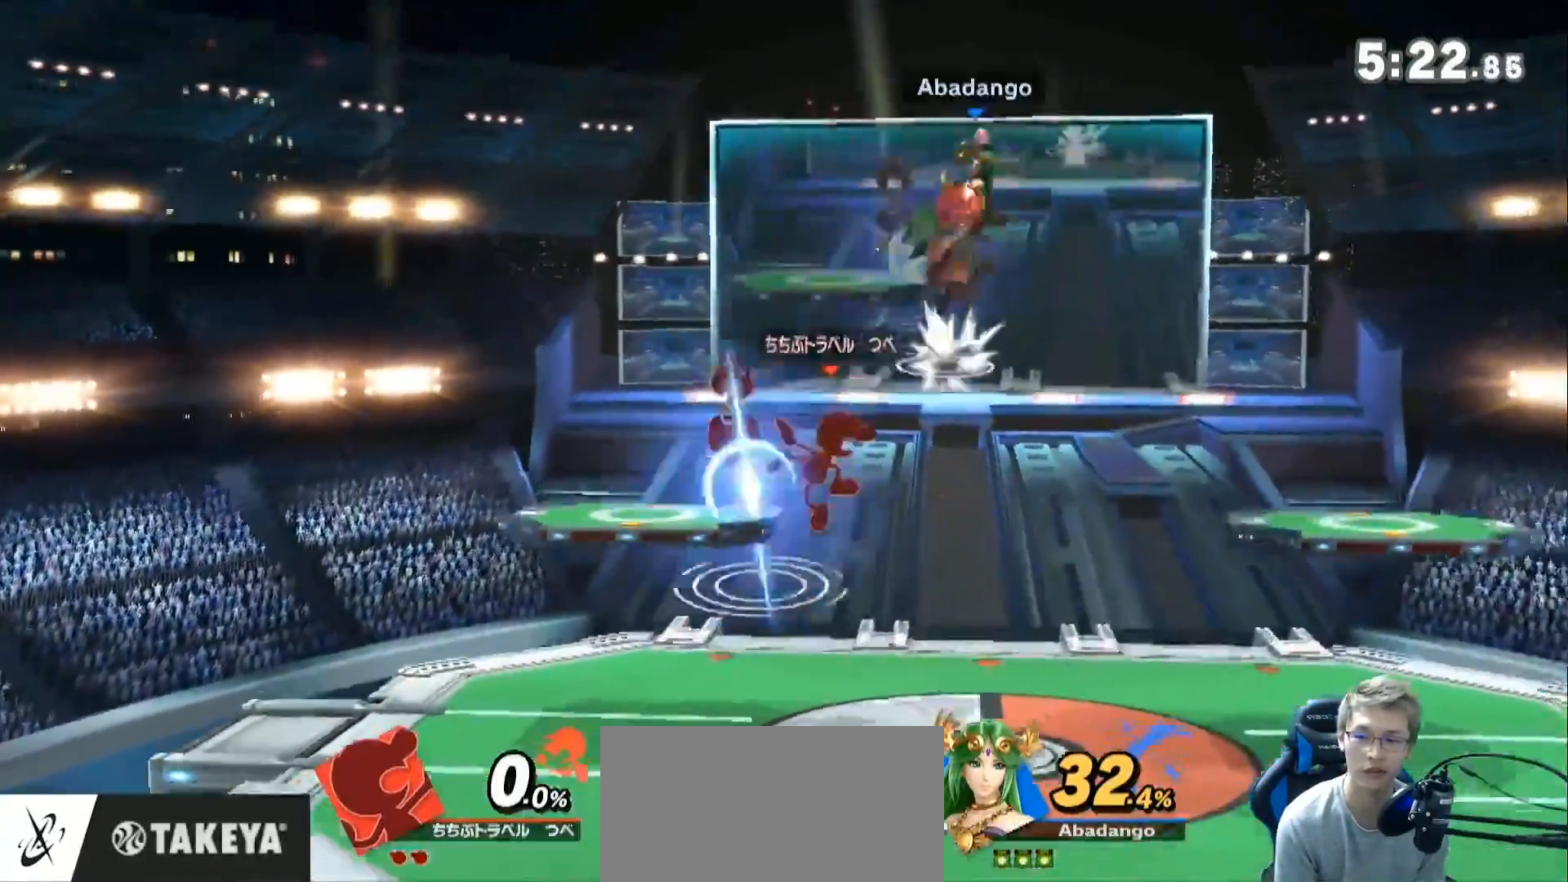
{"buttons": [], "left_stick": "down", "right_stick": "right", "events": [[117, "left_stick", "down-left"], [217, "left_stick", "down"], [467, "right_stick", "right"]]}
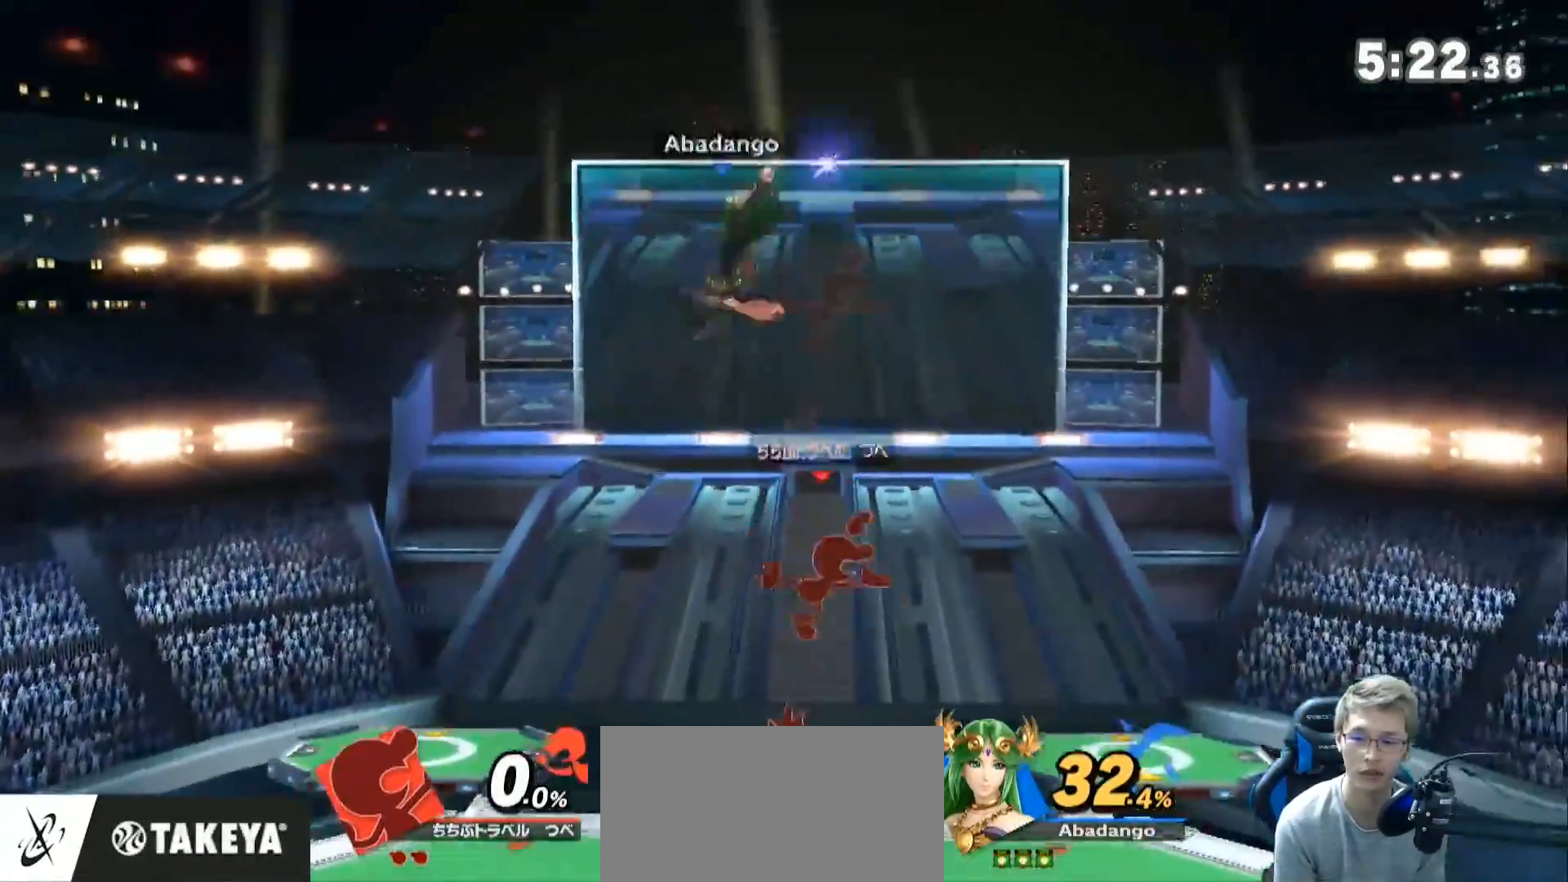
{"buttons": [], "left_stick": "up-left", "right_stick": "center", "events": [[183, "right_stick", "center"], [217, "left_stick", "center"], [317, "Z", "down"], [467, "left_stick", "up-left"], [500, "Z", "up"]]}
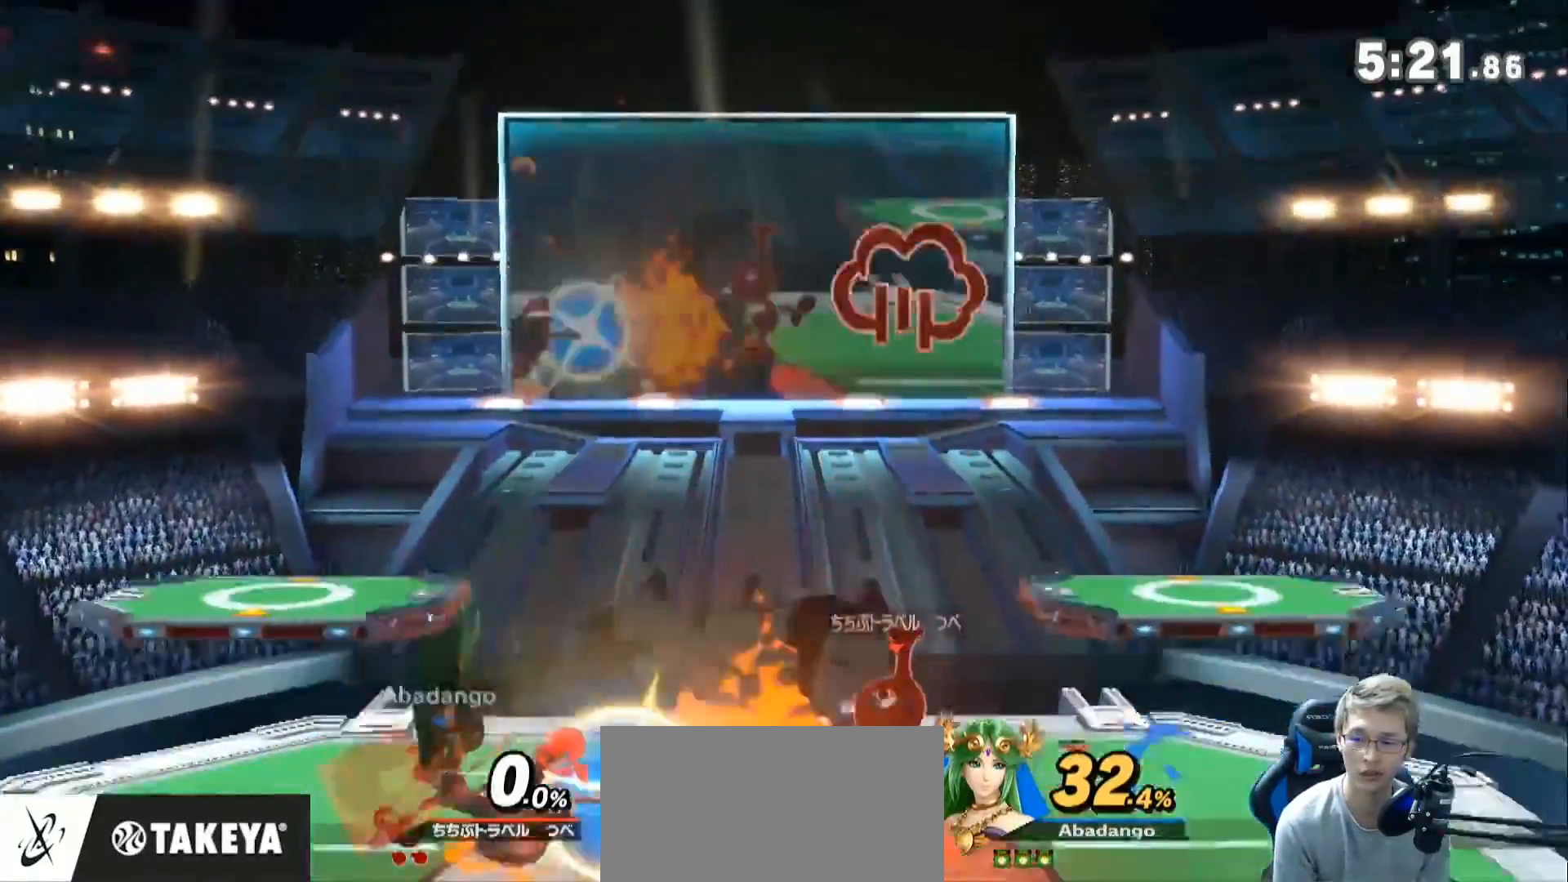
{"buttons": [], "left_stick": "down", "right_stick": "center", "events": [[183, "left_stick", "center"], [433, "left_stick", "down"]]}
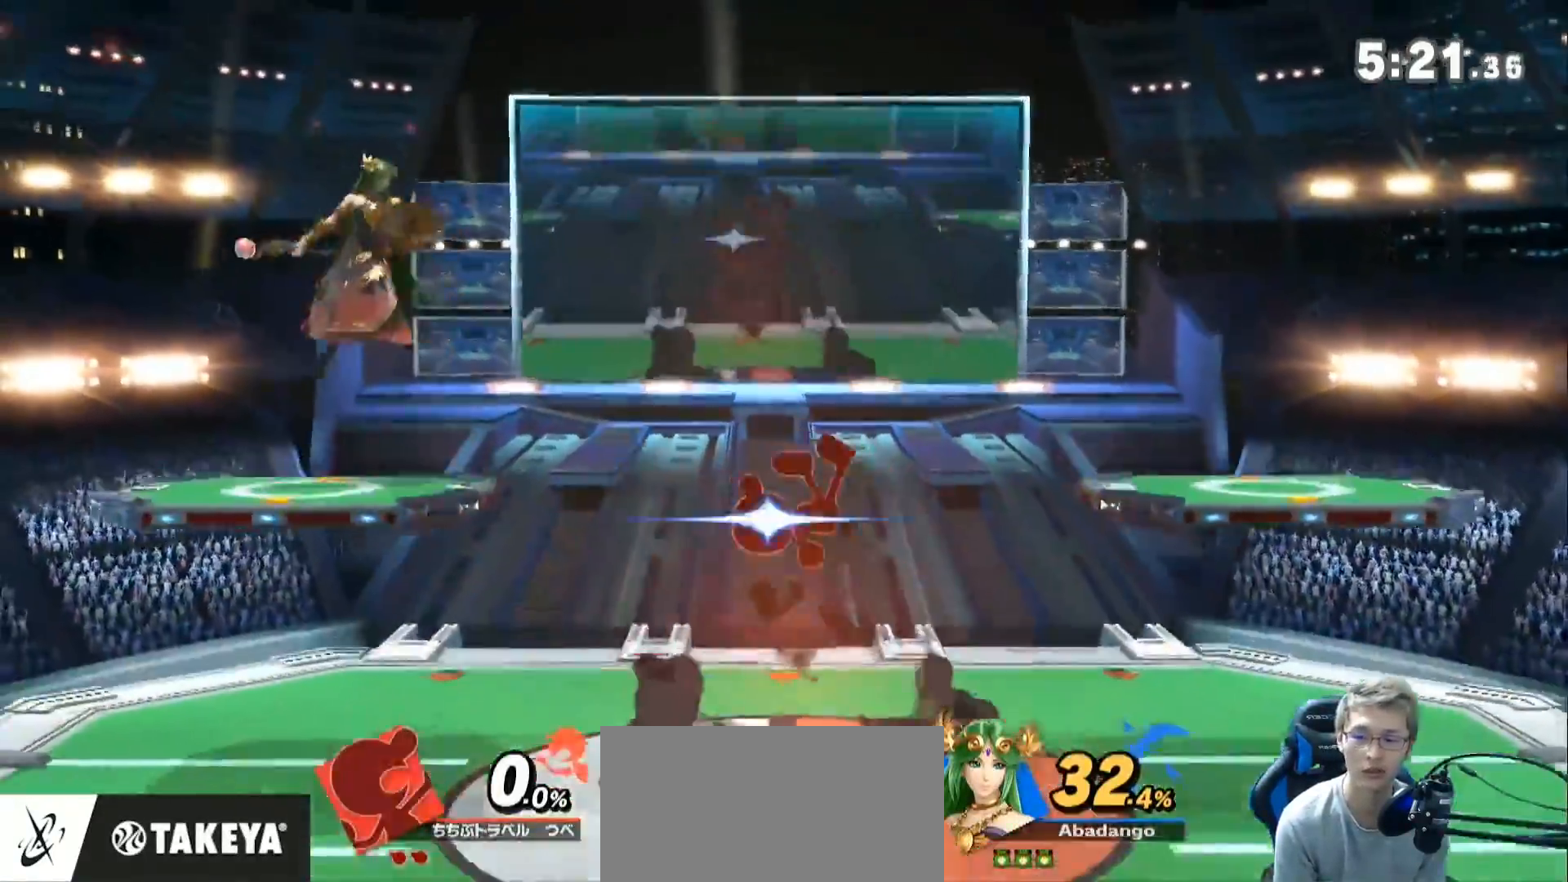
{"buttons": [], "left_stick": "center", "right_stick": "center", "events": [[33, "left_stick", "down-right"], [117, "right_stick", "right"], [217, "right_stick", "center"], [400, "left_stick", "center"]]}
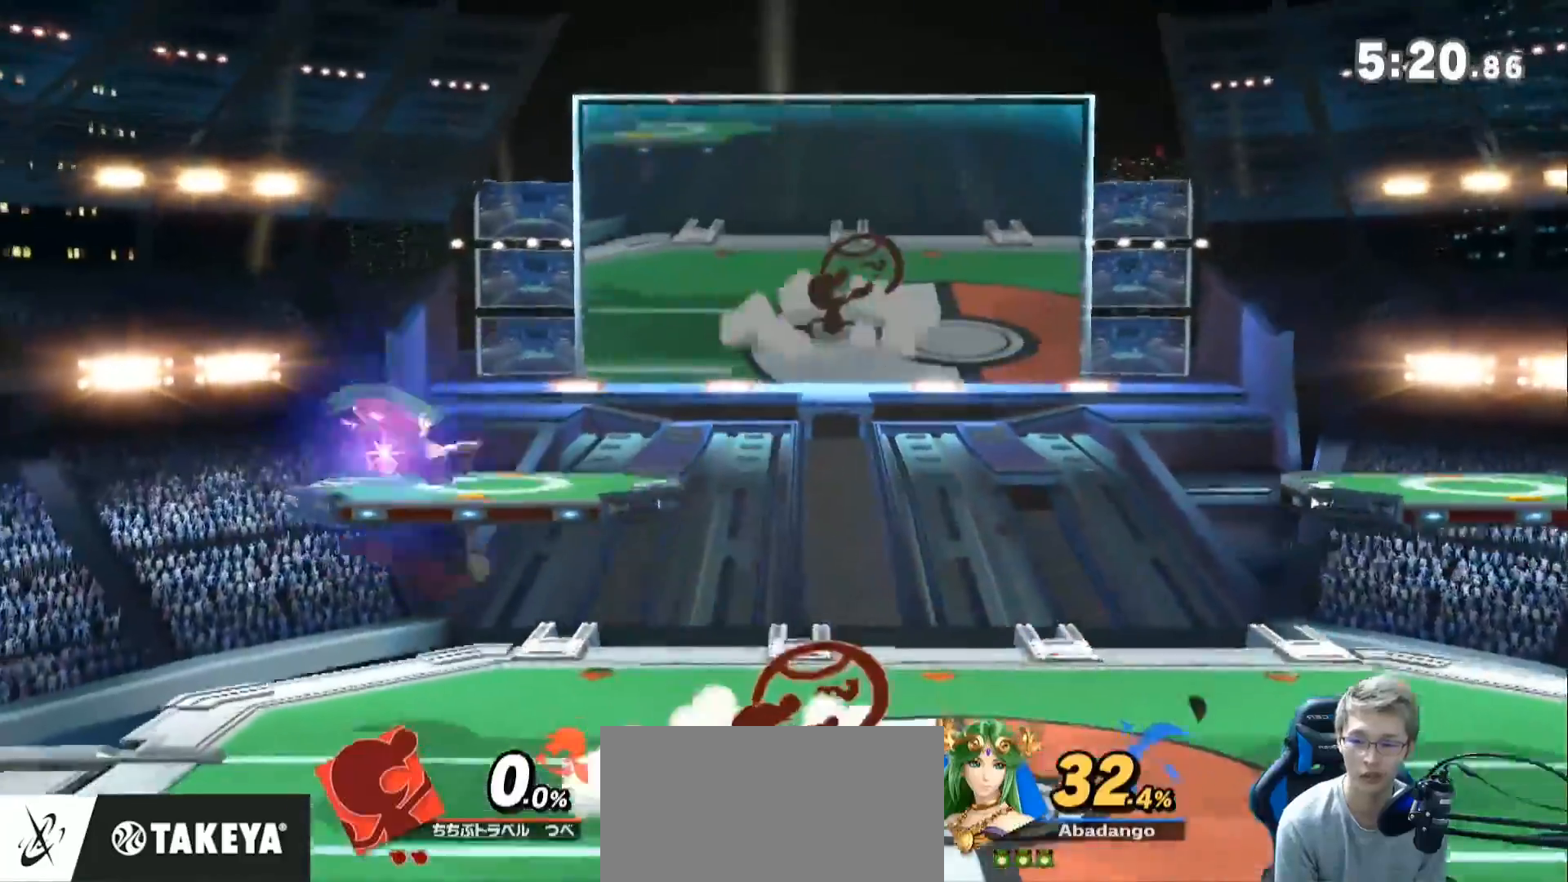
{"buttons": [], "left_stick": "right", "right_stick": "center", "events": [[83, "left_stick", "right"], [150, "right_stick", "right"], [317, "right_stick", "center"]]}
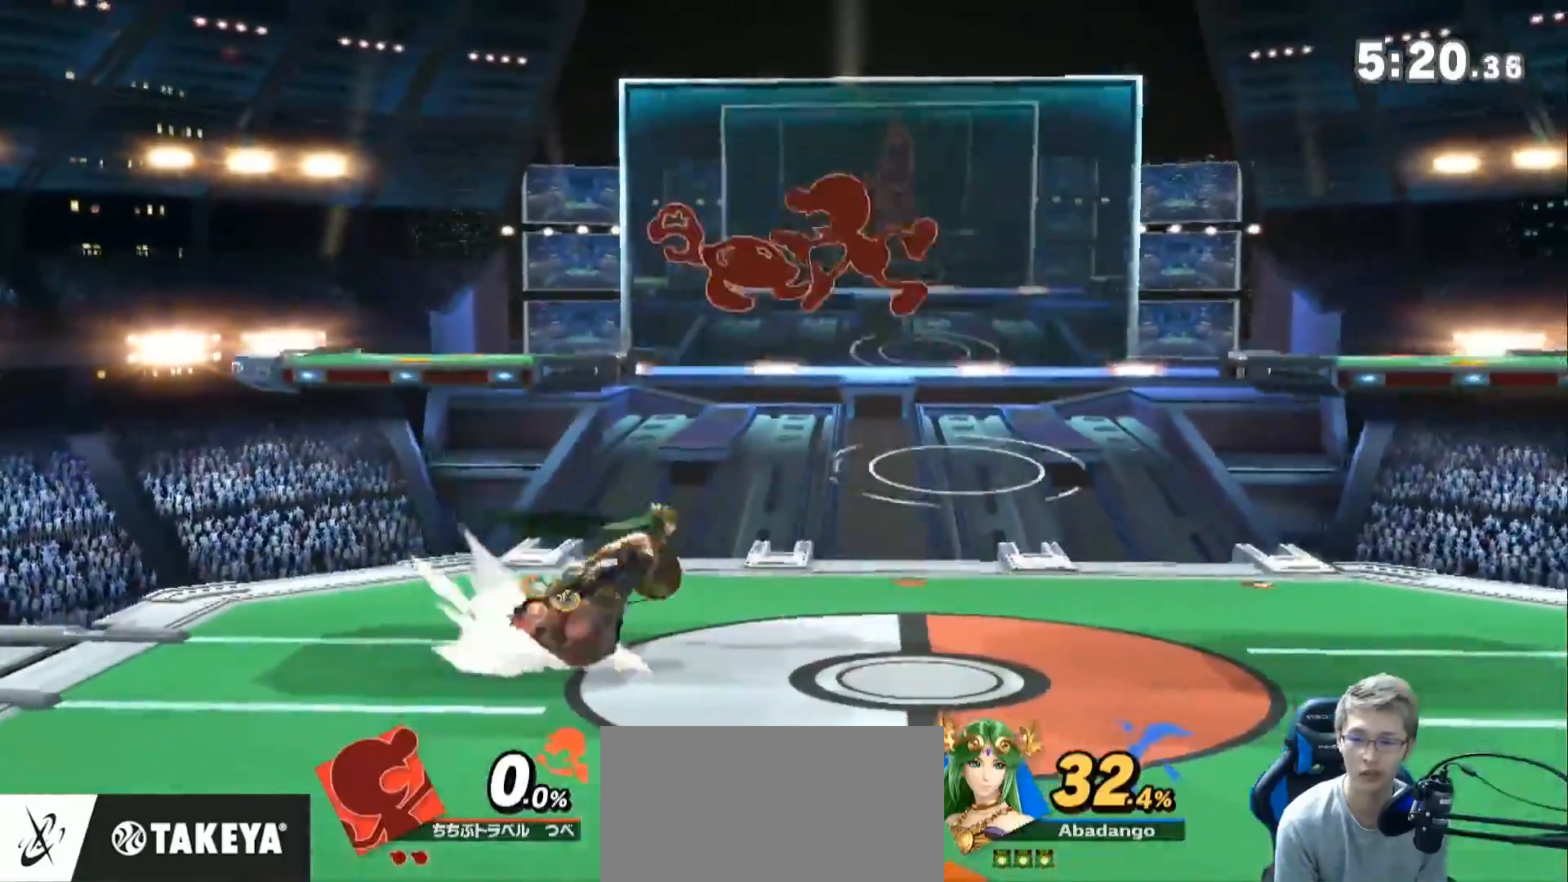
{"buttons": ["L1"], "left_stick": "center", "right_stick": "center", "events": [[67, "left_stick", "center"], [117, "L1", "down"]]}
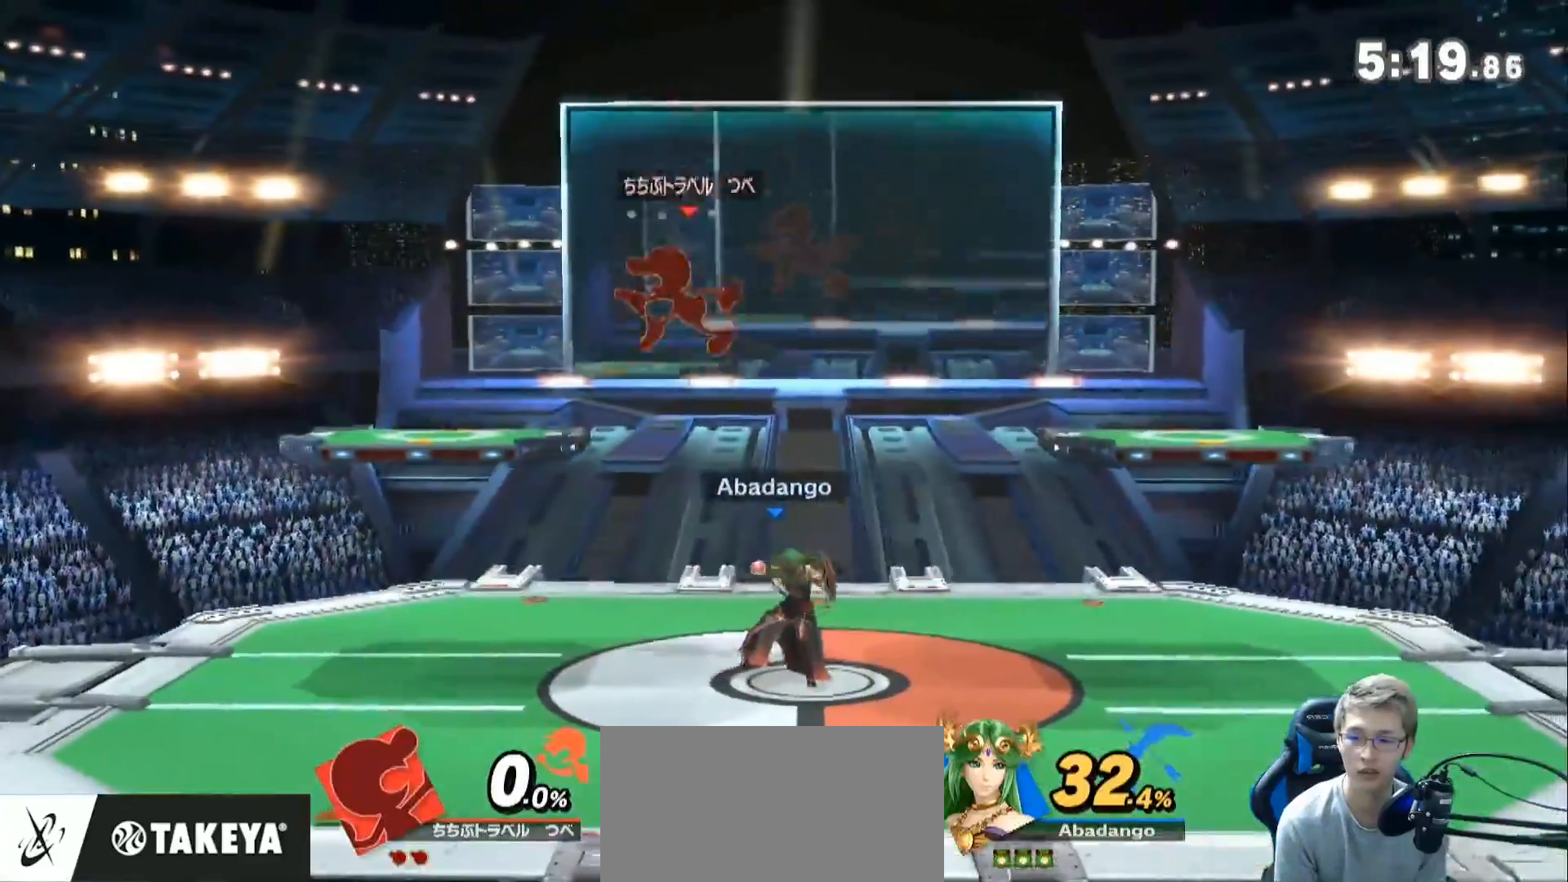
{"buttons": ["Z"], "left_stick": "right", "right_stick": "center", "events": [[317, "Z", "down"], [350, "A", "down"], [350, "L1", "up"], [367, "Z", "up"], [400, "A", "up"], [433, "Z", "down"], [433, "left_stick", "right"]]}
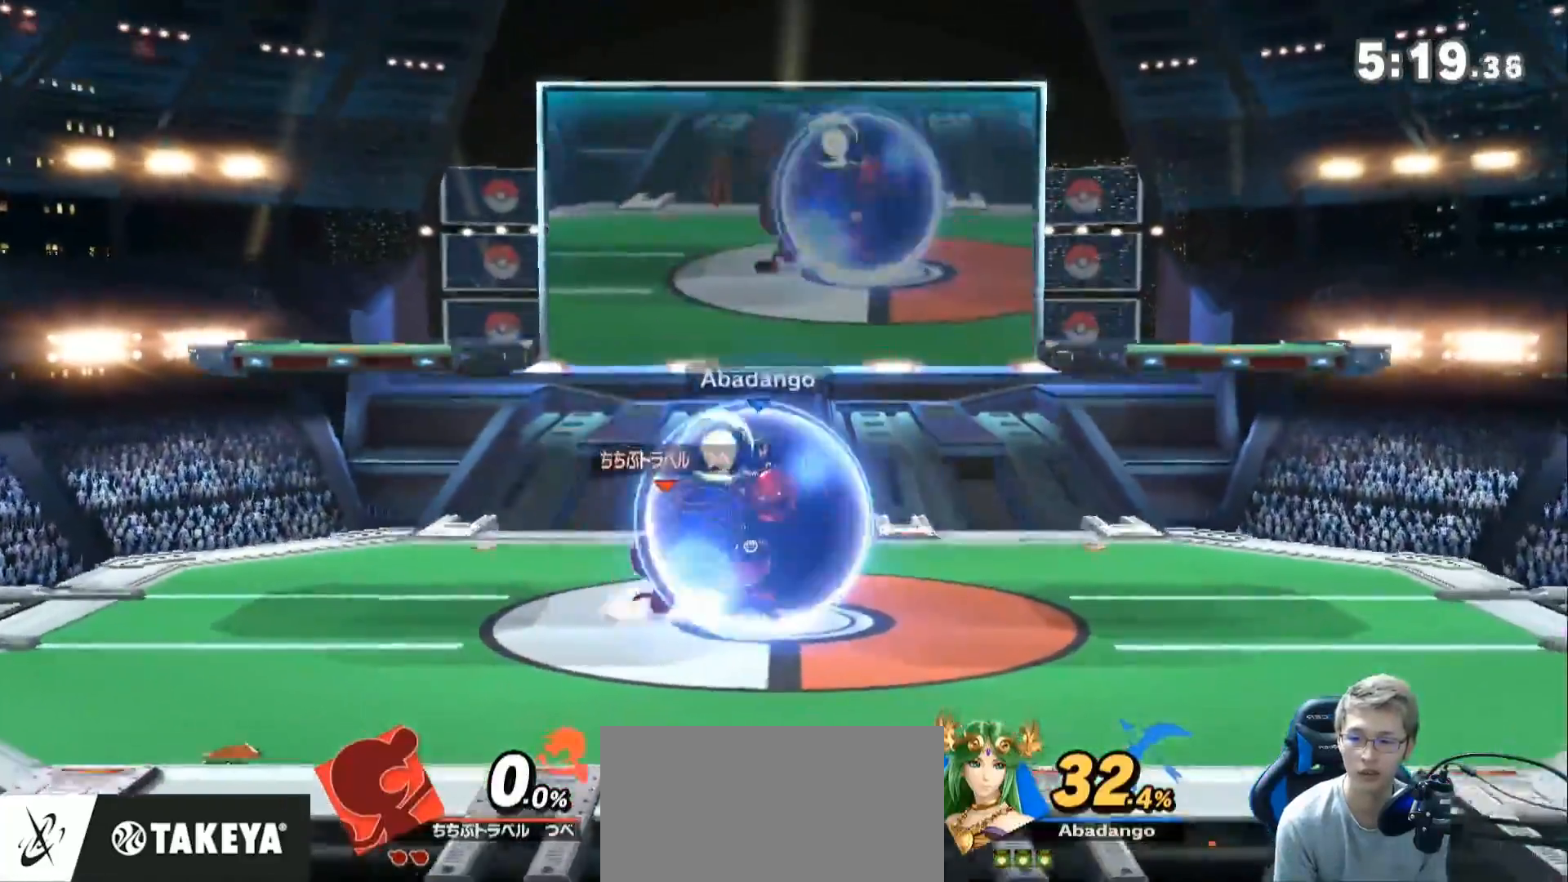
{"buttons": [], "left_stick": "right", "right_stick": "center", "events": [[17, "Z", "up"]]}
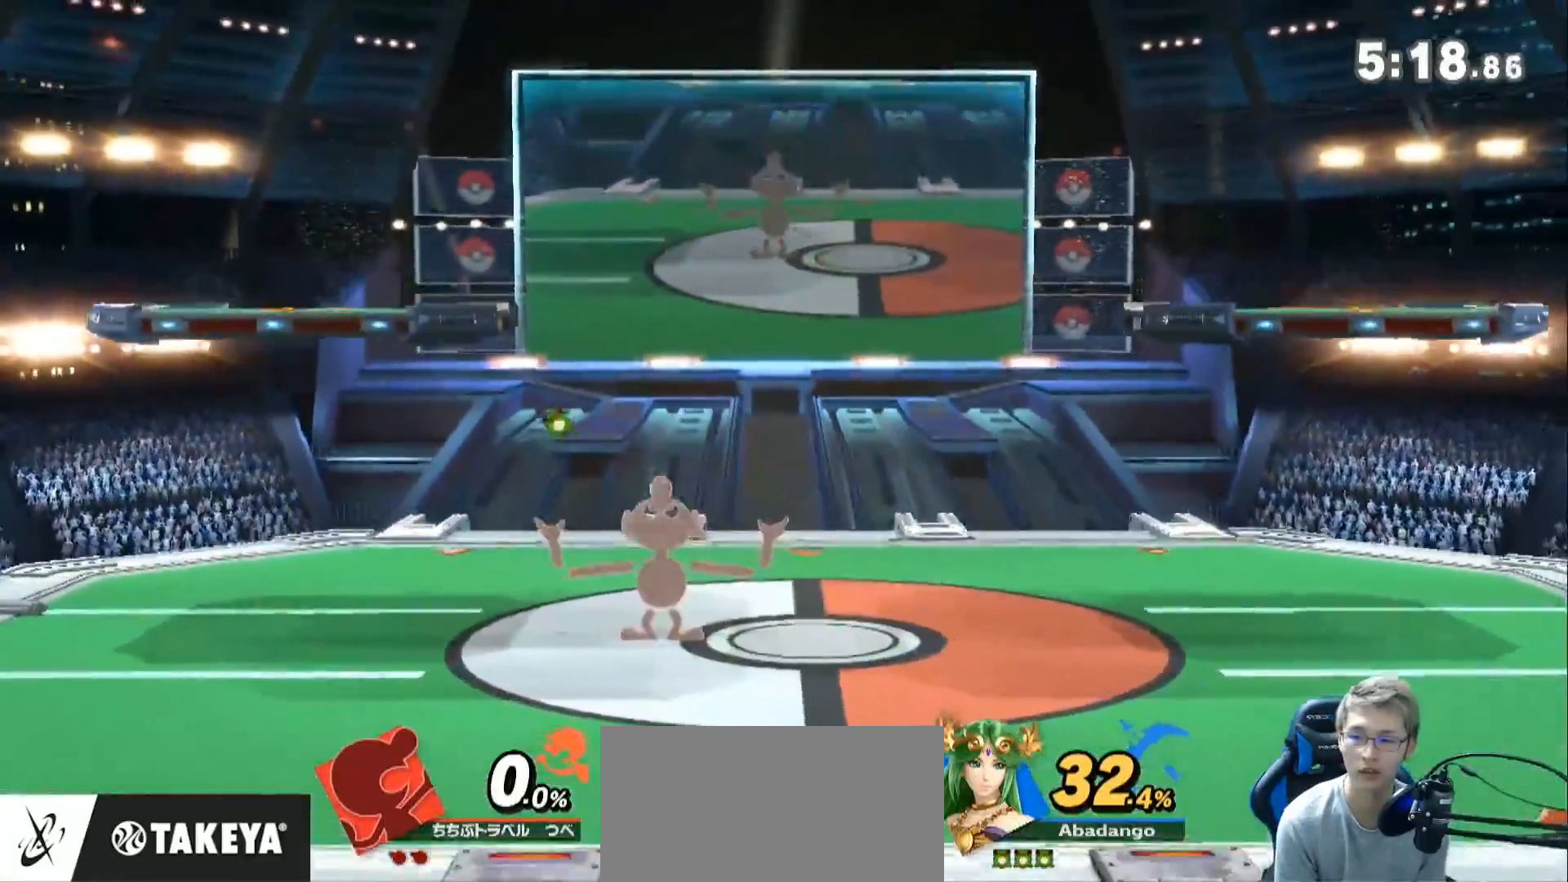
{"buttons": ["L1"], "left_stick": "center", "right_stick": "center", "events": [[133, "R1", "down"], [233, "R1", "up"], [433, "L1", "down"], [433, "left_stick", "center"]]}
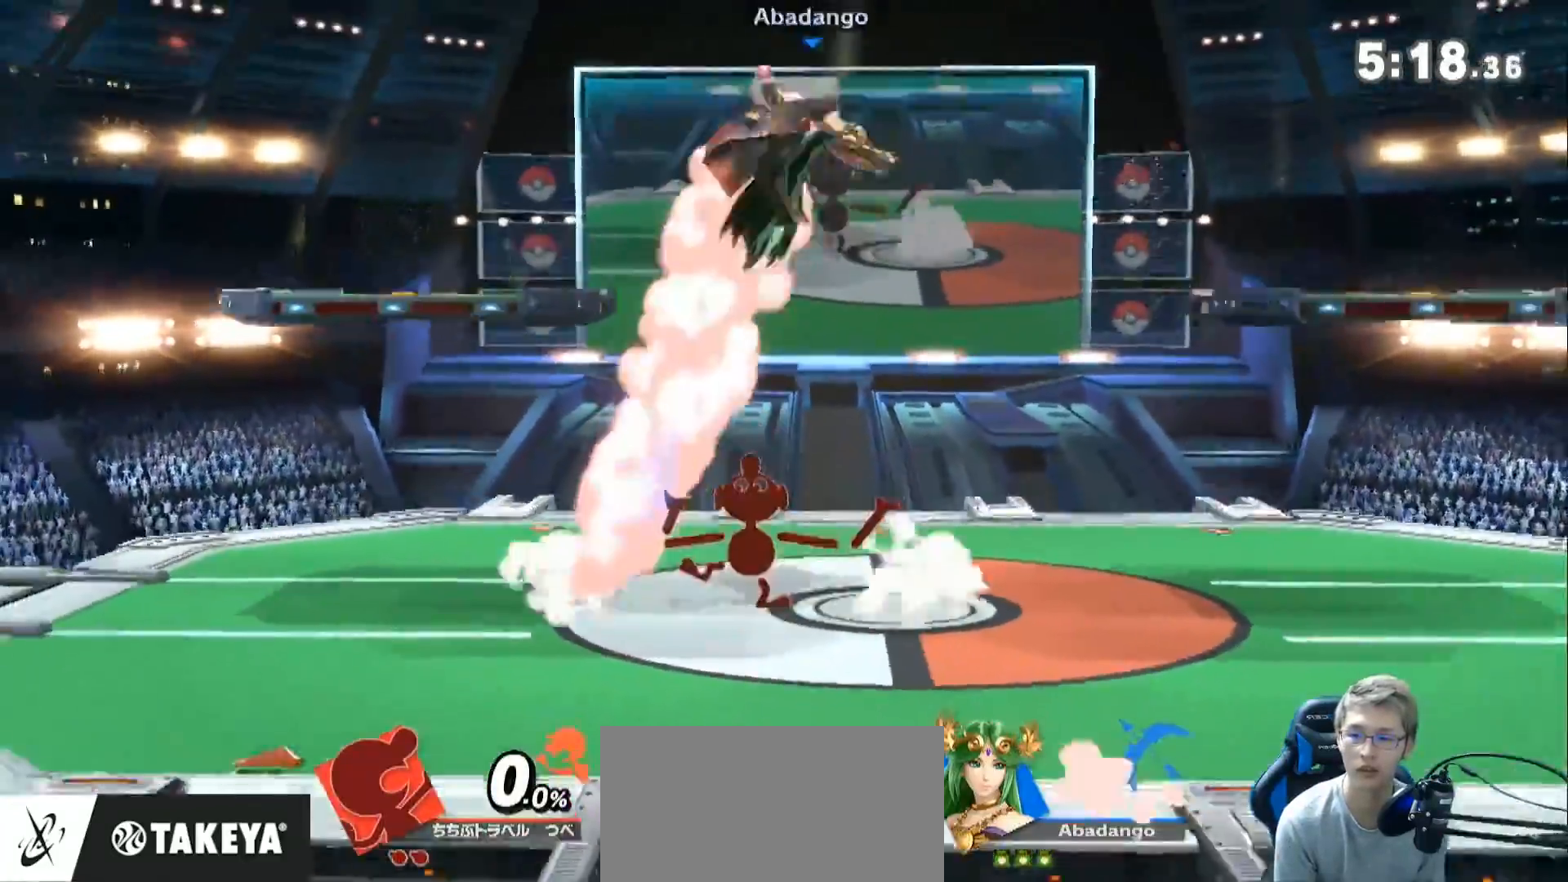
{"buttons": ["L1"], "left_stick": "right", "right_stick": "center"}
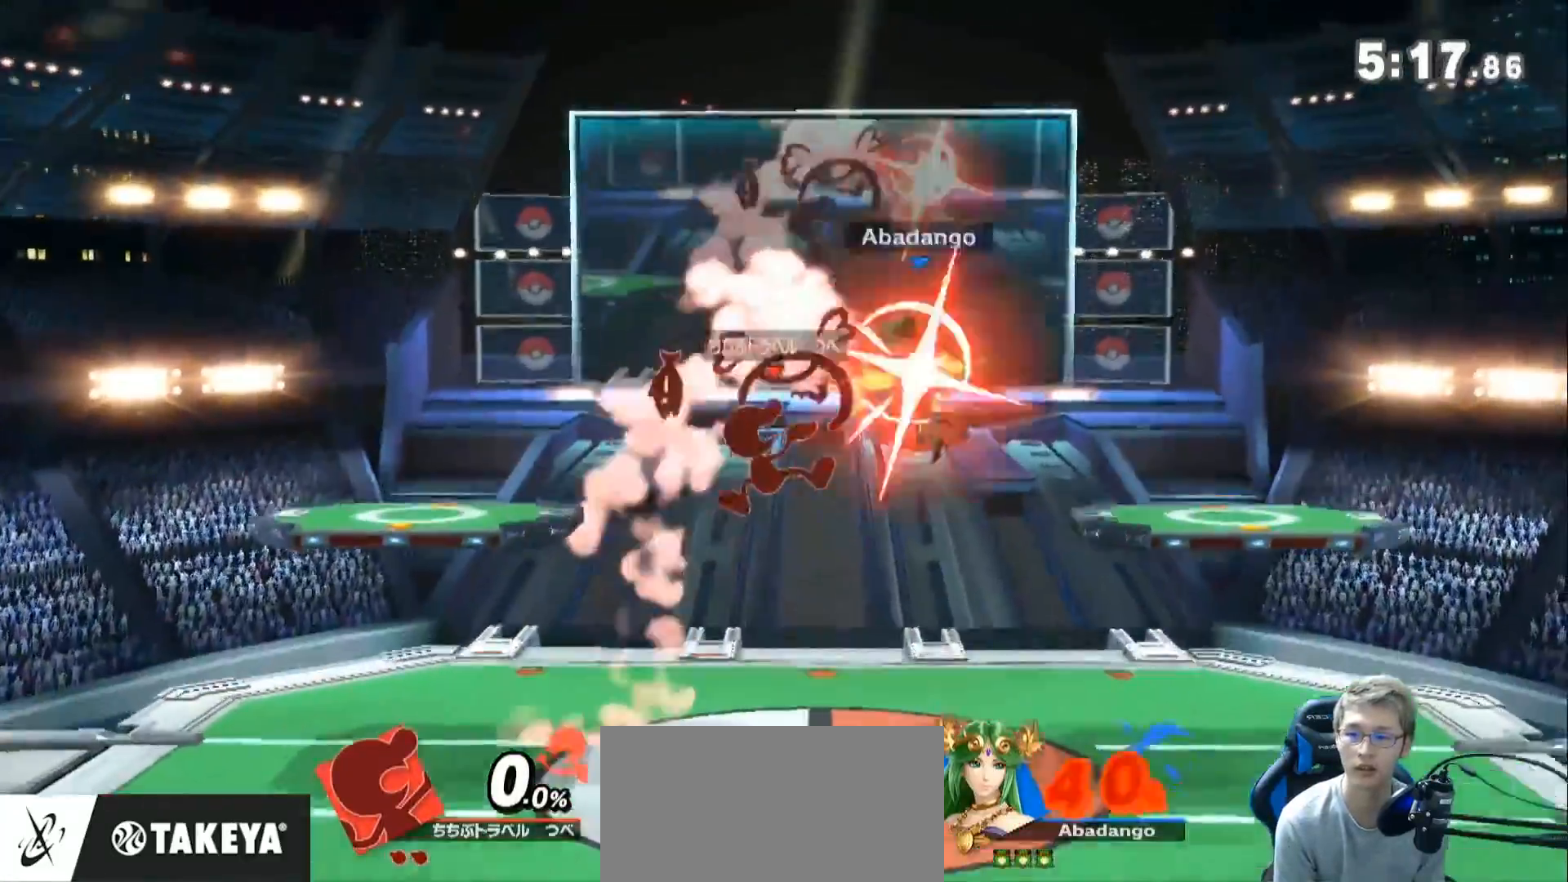
{"buttons": ["L1"], "left_stick": "center", "right_stick": "center", "events": [[33, "L1", "up"], [117, "L1", "down"], [233, "R1", "down"], [317, "L1", "up"], [367, "R1", "up"], [433, "left_stick", "center"], [467, "L1", "down"]]}